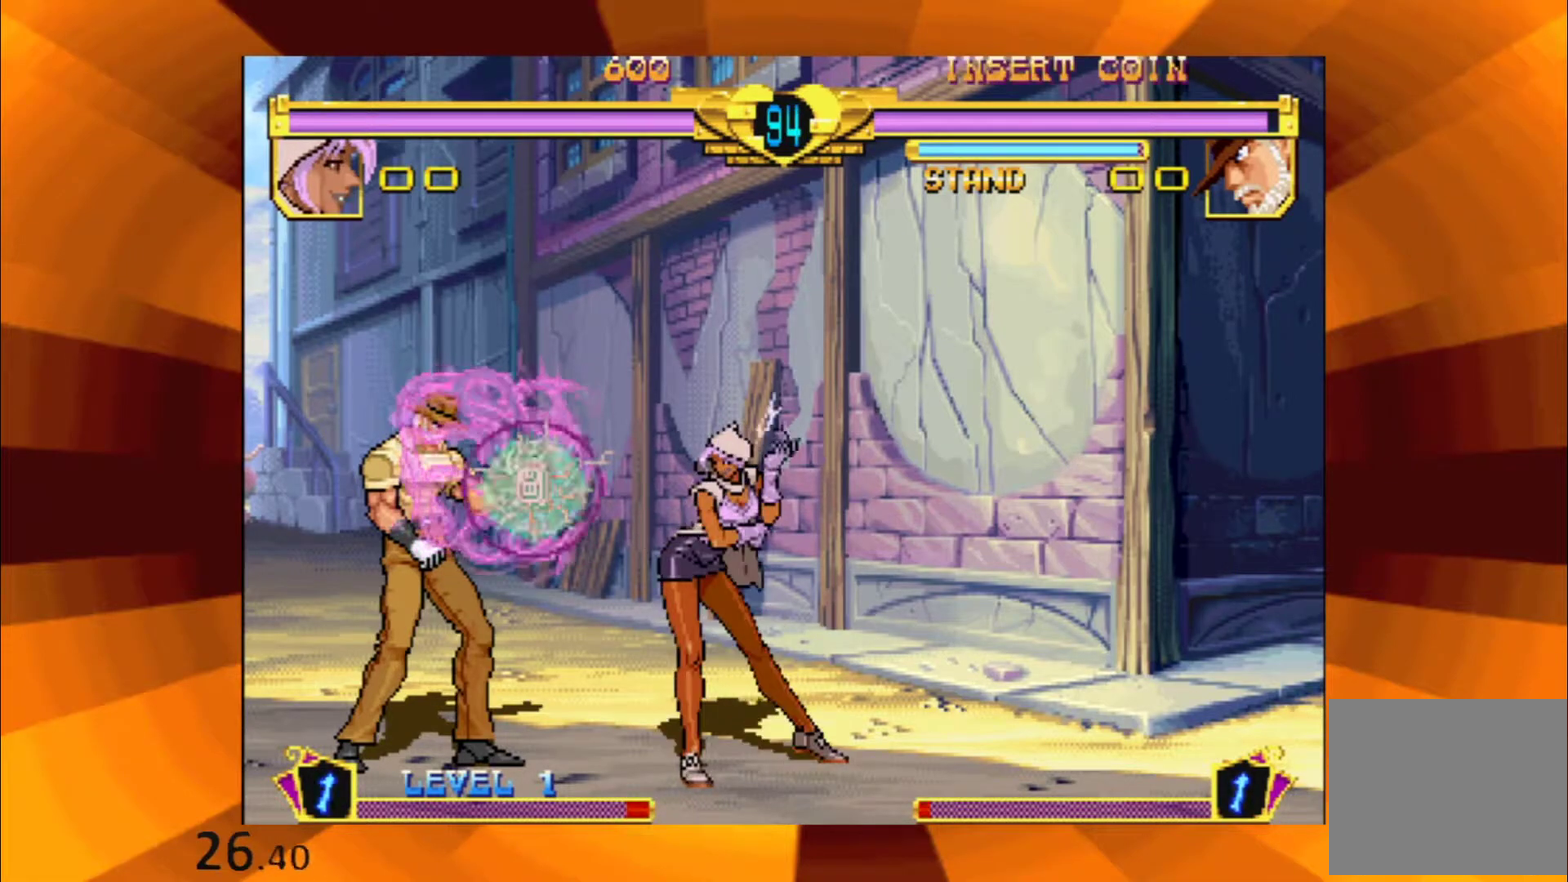
Gameplay with a controller (Xbox layout); each line is a JSON object with the inputs held at the frame after it. "events" lists button and stick changes between this image and that frame as [ms after this image, input, new state], when the widget could be followed in between. This overlay highlights the sticks when they move; stick clicks (L3 R3) are not distinguishable. Not read: L1 L3 R1 R3 left_stick right_stick.
{"buttons": [], "events": [[50, "B", "up"], [150, "B", "down"], [216, "B", "up"], [333, "B", "down"], [417, "B", "up"]]}
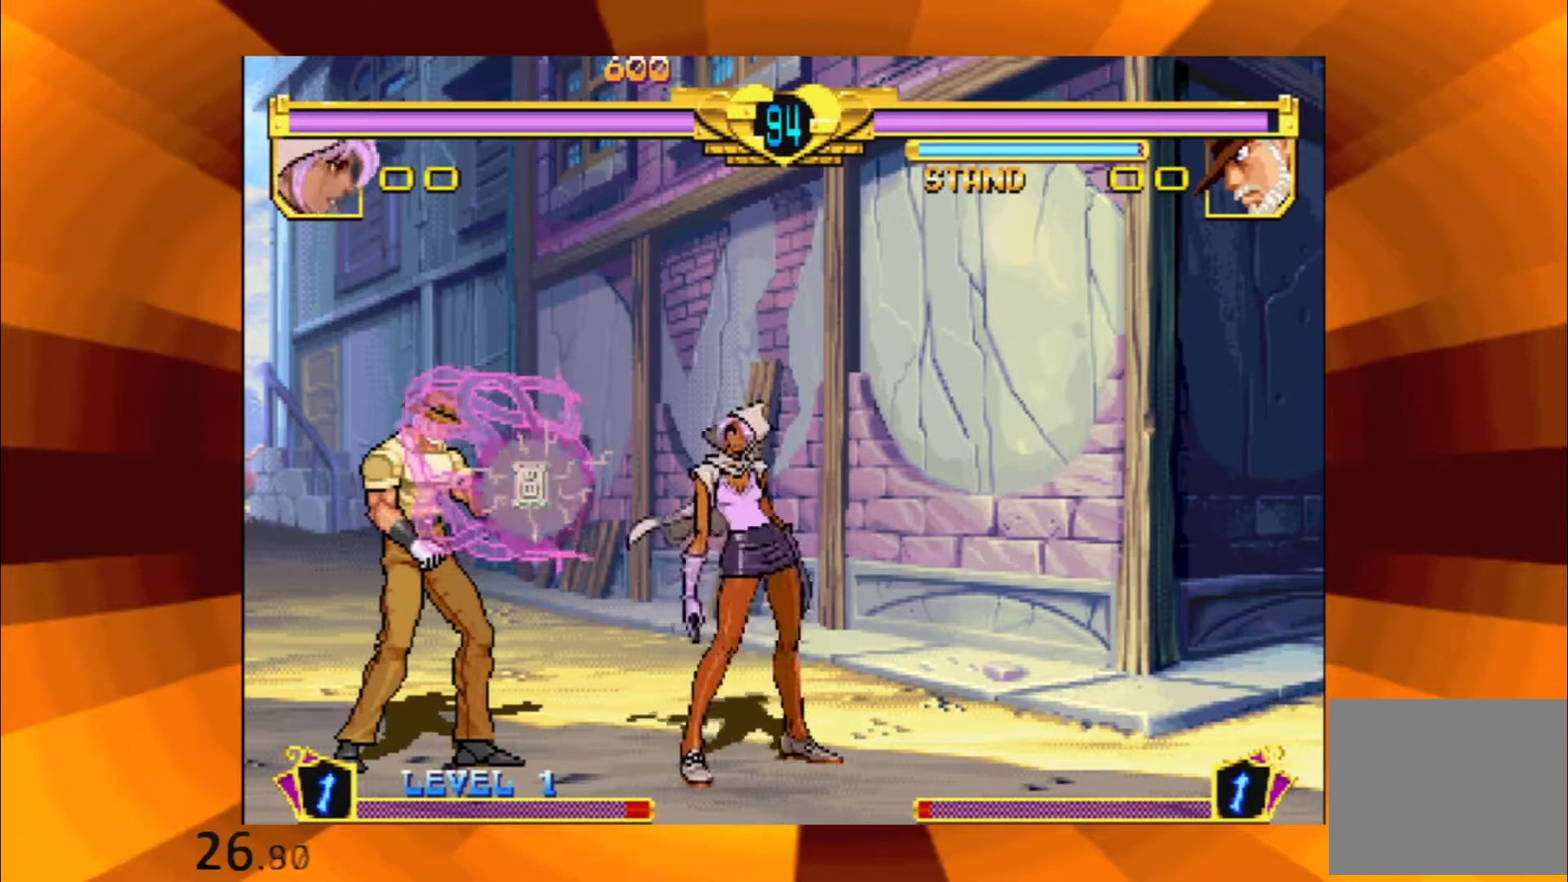
{"buttons": [], "events": [[34, "B", "down"], [117, "B", "up"], [217, "B", "down"], [301, "B", "up"], [434, "B", "down"], [484, "B", "up"]]}
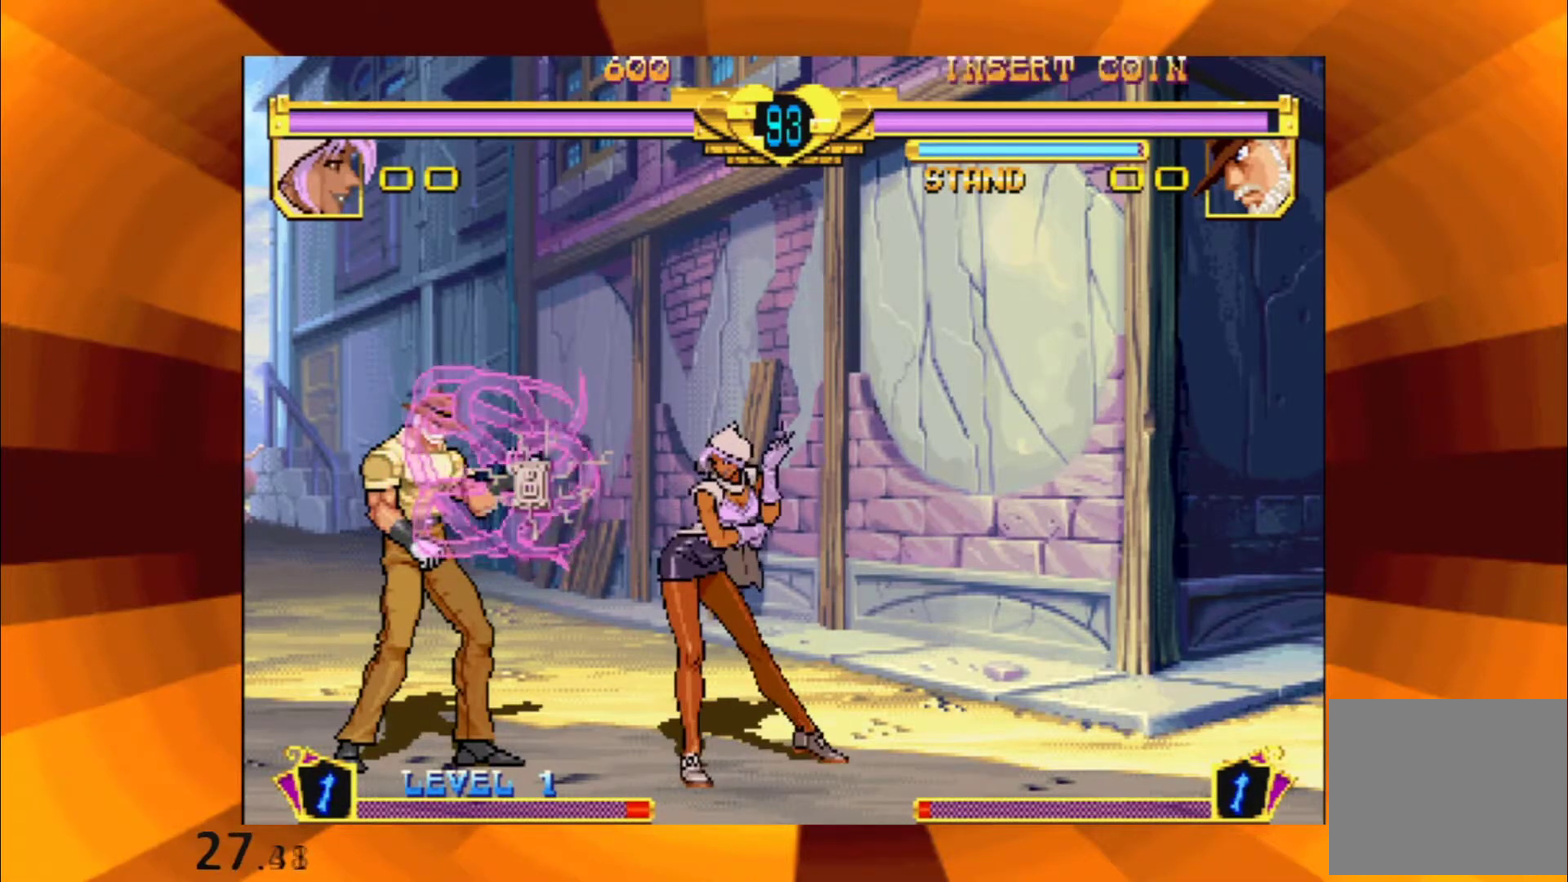
{"buttons": ["B"], "events": [[117, "B", "down"], [183, "B", "up"], [500, "B", "down"]]}
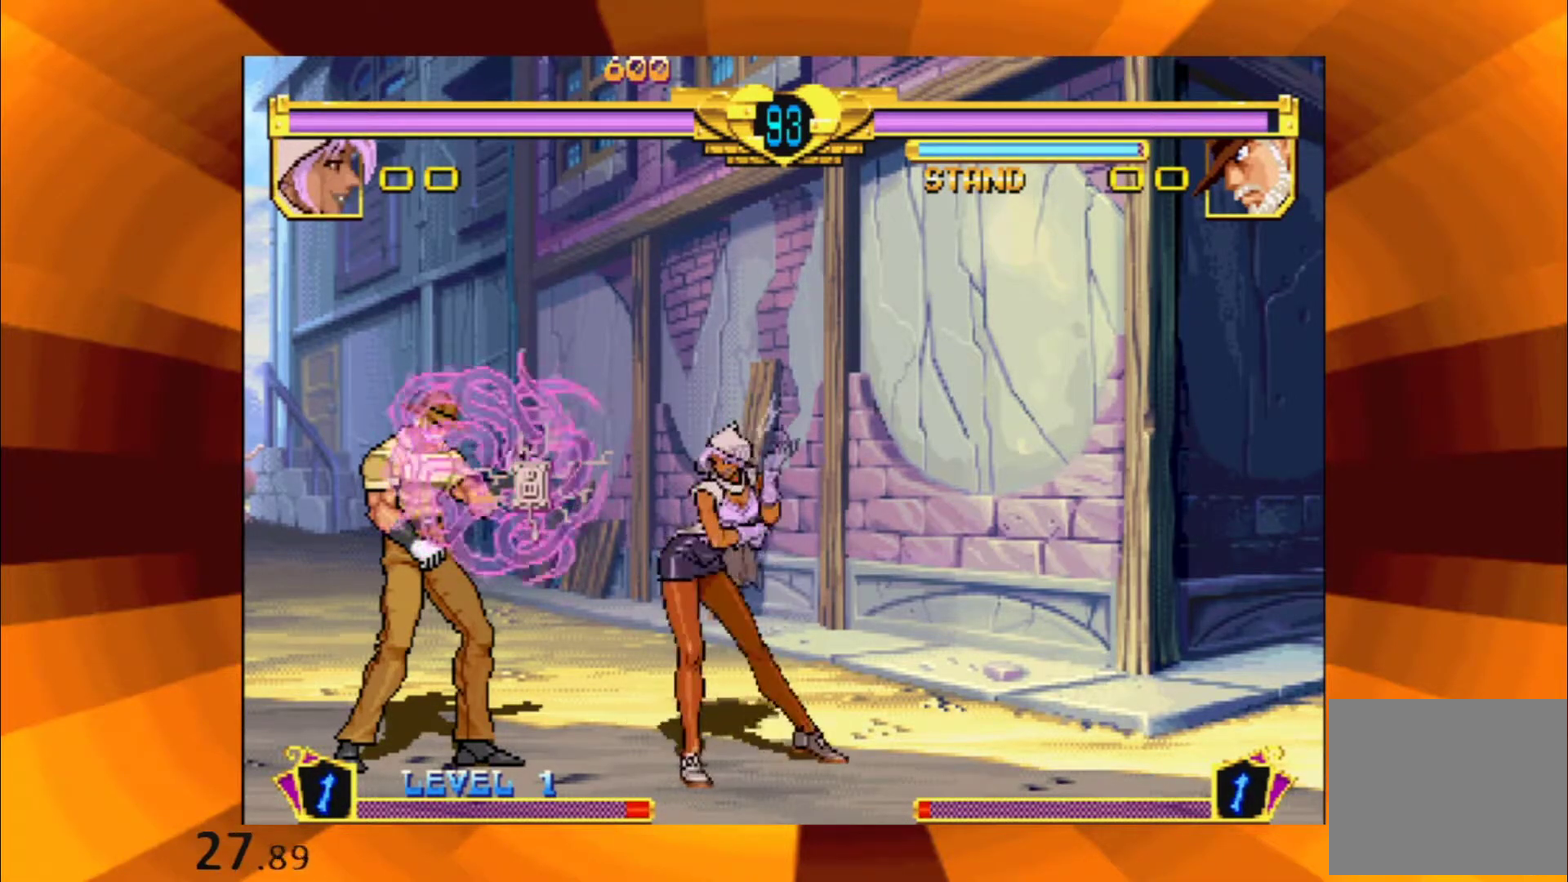
{"buttons": [], "events": [[50, "B", "up"], [201, "B", "down"], [251, "B", "up"], [384, "B", "down"], [467, "B", "up"]]}
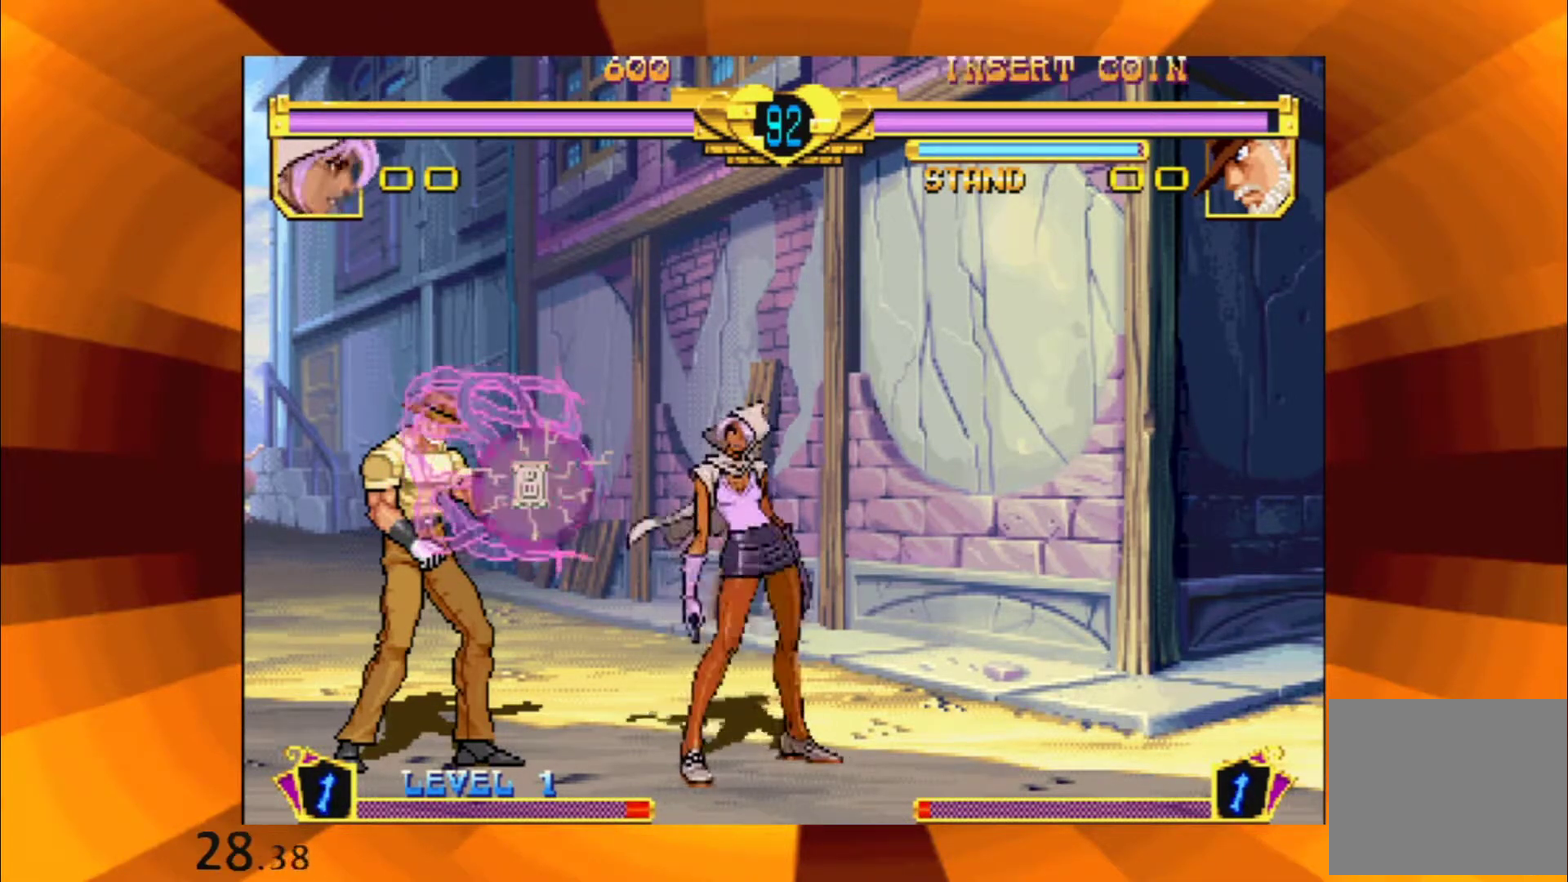
{"buttons": ["B"], "events": [[50, "B", "down"], [133, "B", "up"], [267, "B", "down"], [333, "B", "up"], [434, "B", "down"]]}
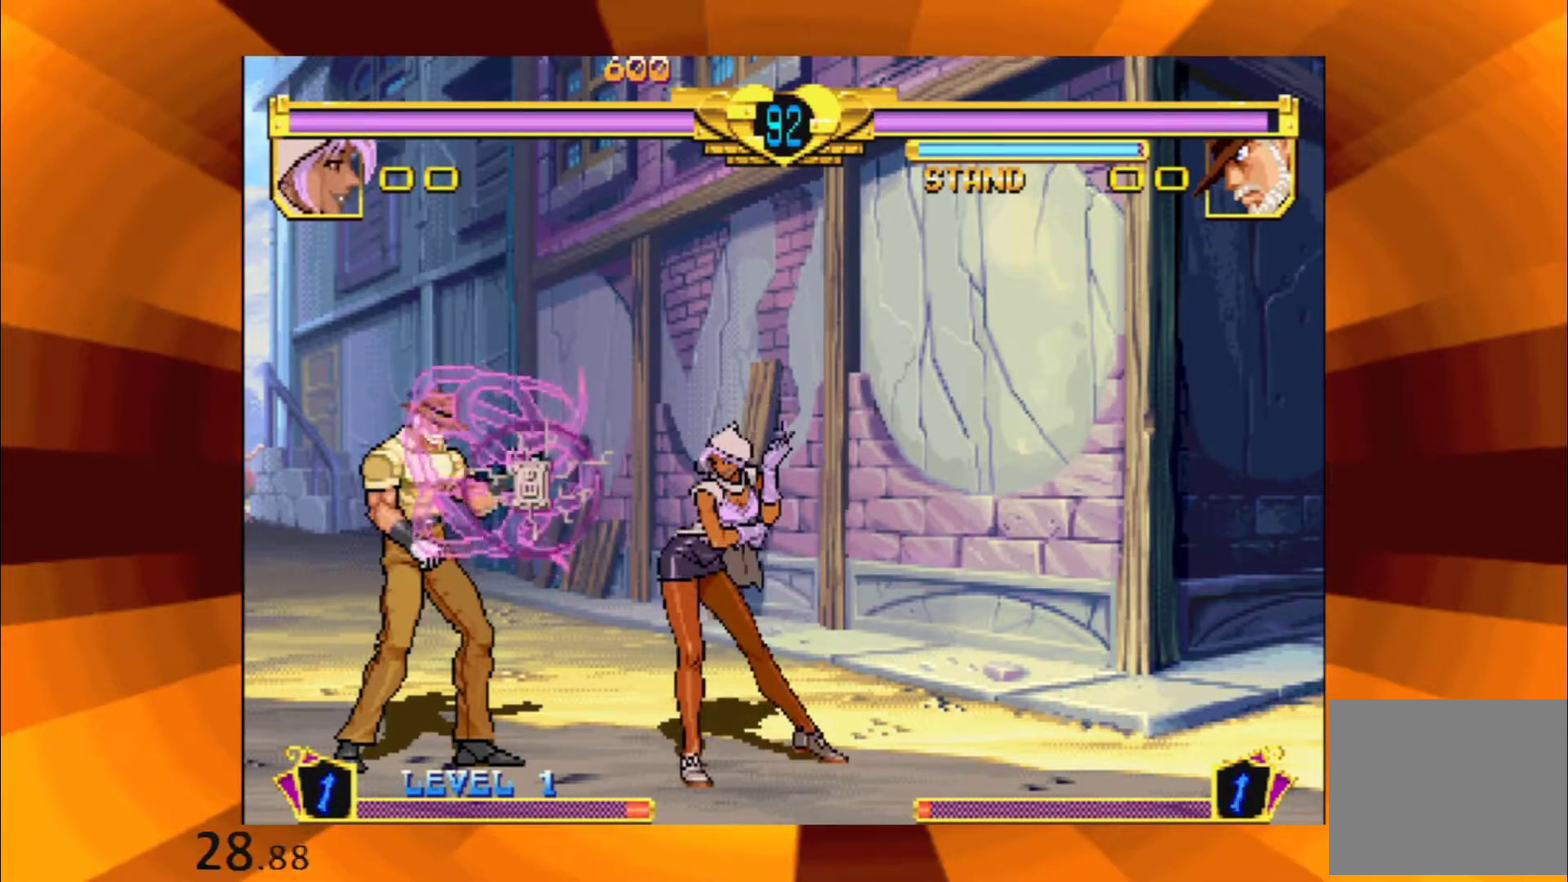
{"buttons": [], "events": [[17, "B", "up"], [134, "B", "down"], [201, "B", "up"], [334, "B", "down"], [417, "B", "up"]]}
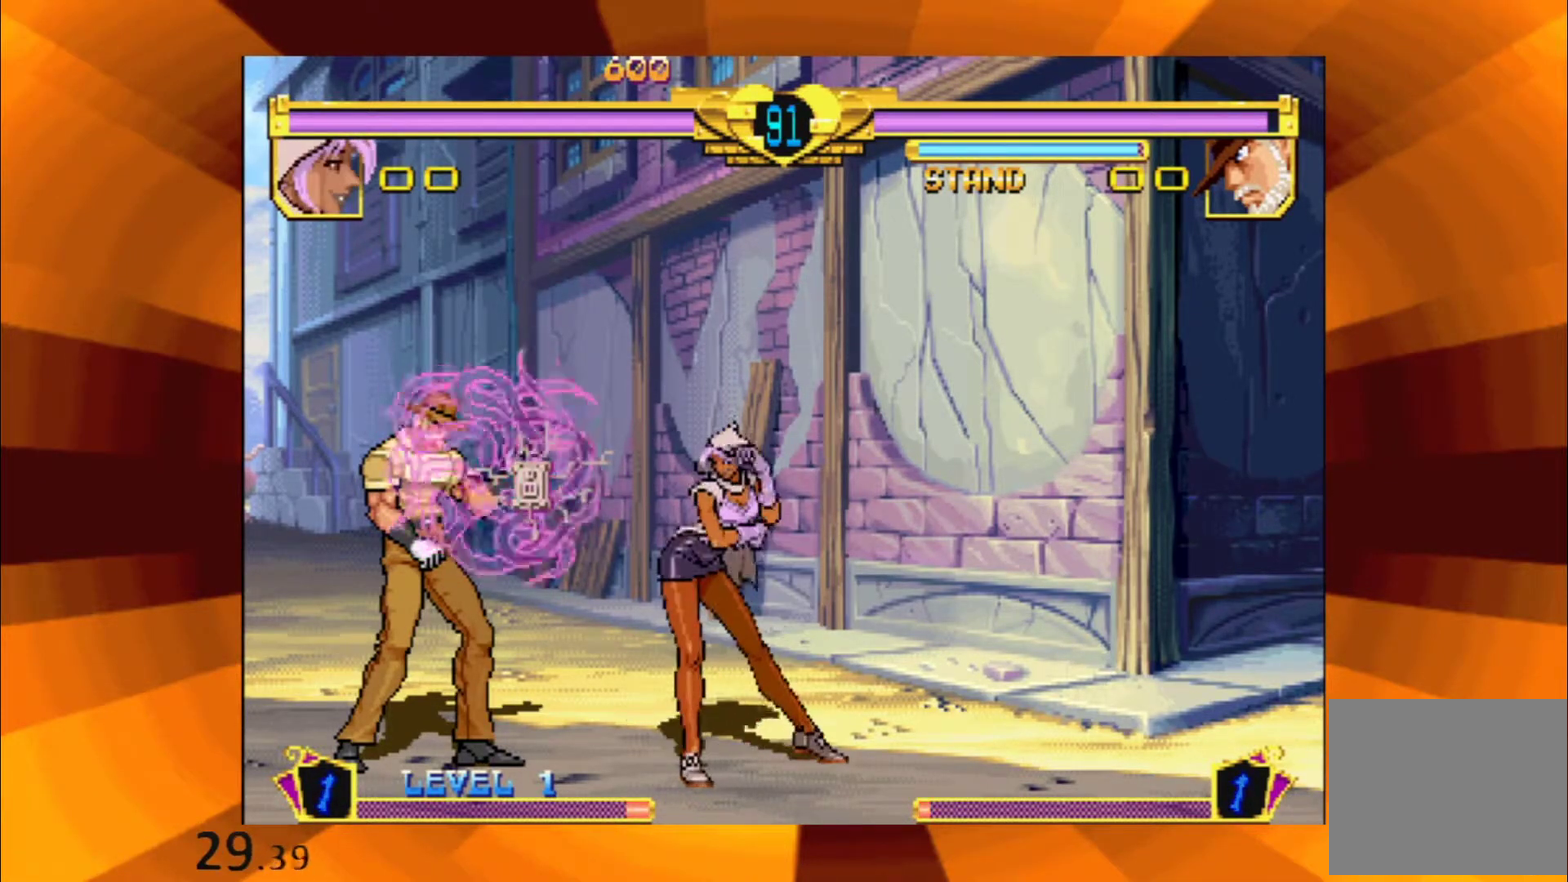
{"buttons": ["B"], "events": [[33, "B", "down"], [117, "B", "up"], [250, "B", "down"], [333, "B", "up"], [450, "B", "down"]]}
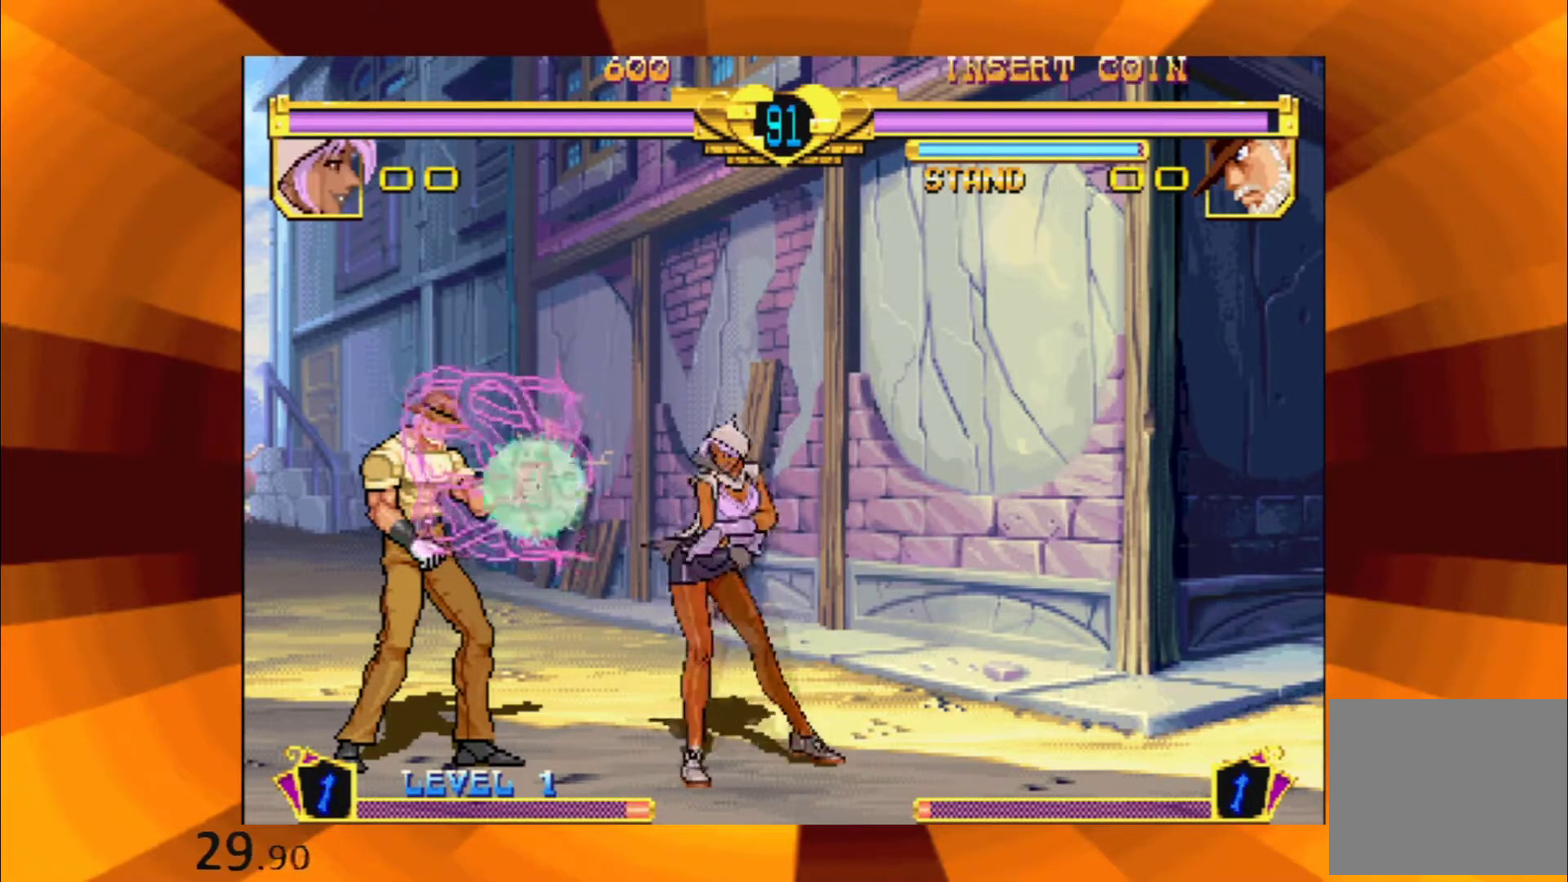
{"buttons": [], "events": [[34, "B", "up"], [167, "B", "down"], [267, "B", "up"], [384, "B", "down"], [484, "B", "up"]]}
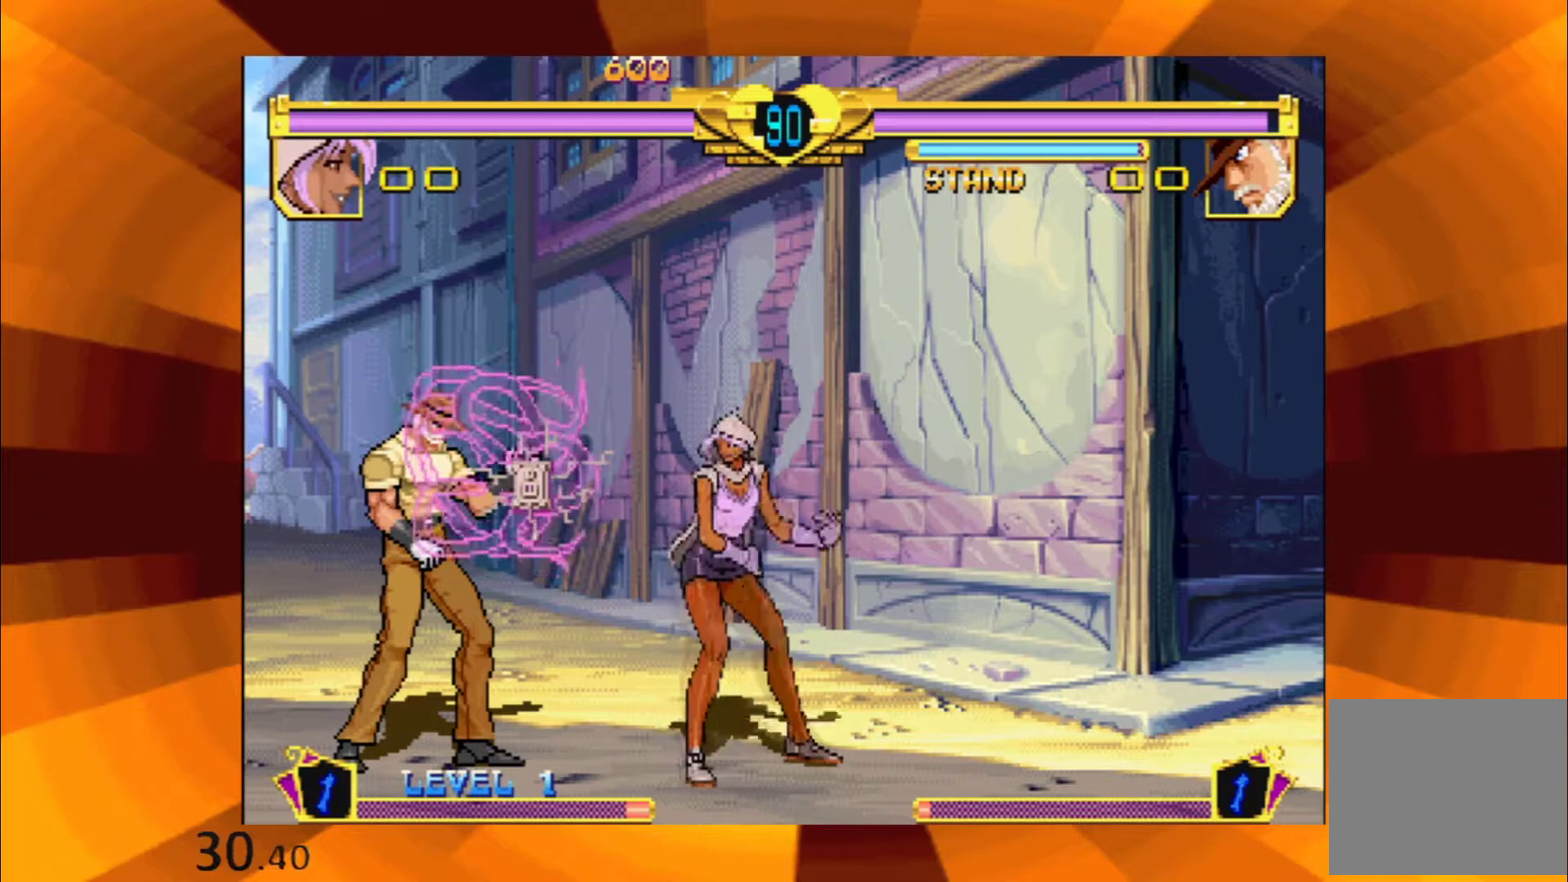
{"buttons": ["B"], "events": [[83, "B", "down"], [167, "B", "up"], [283, "B", "down"], [367, "B", "up"], [484, "B", "down"]]}
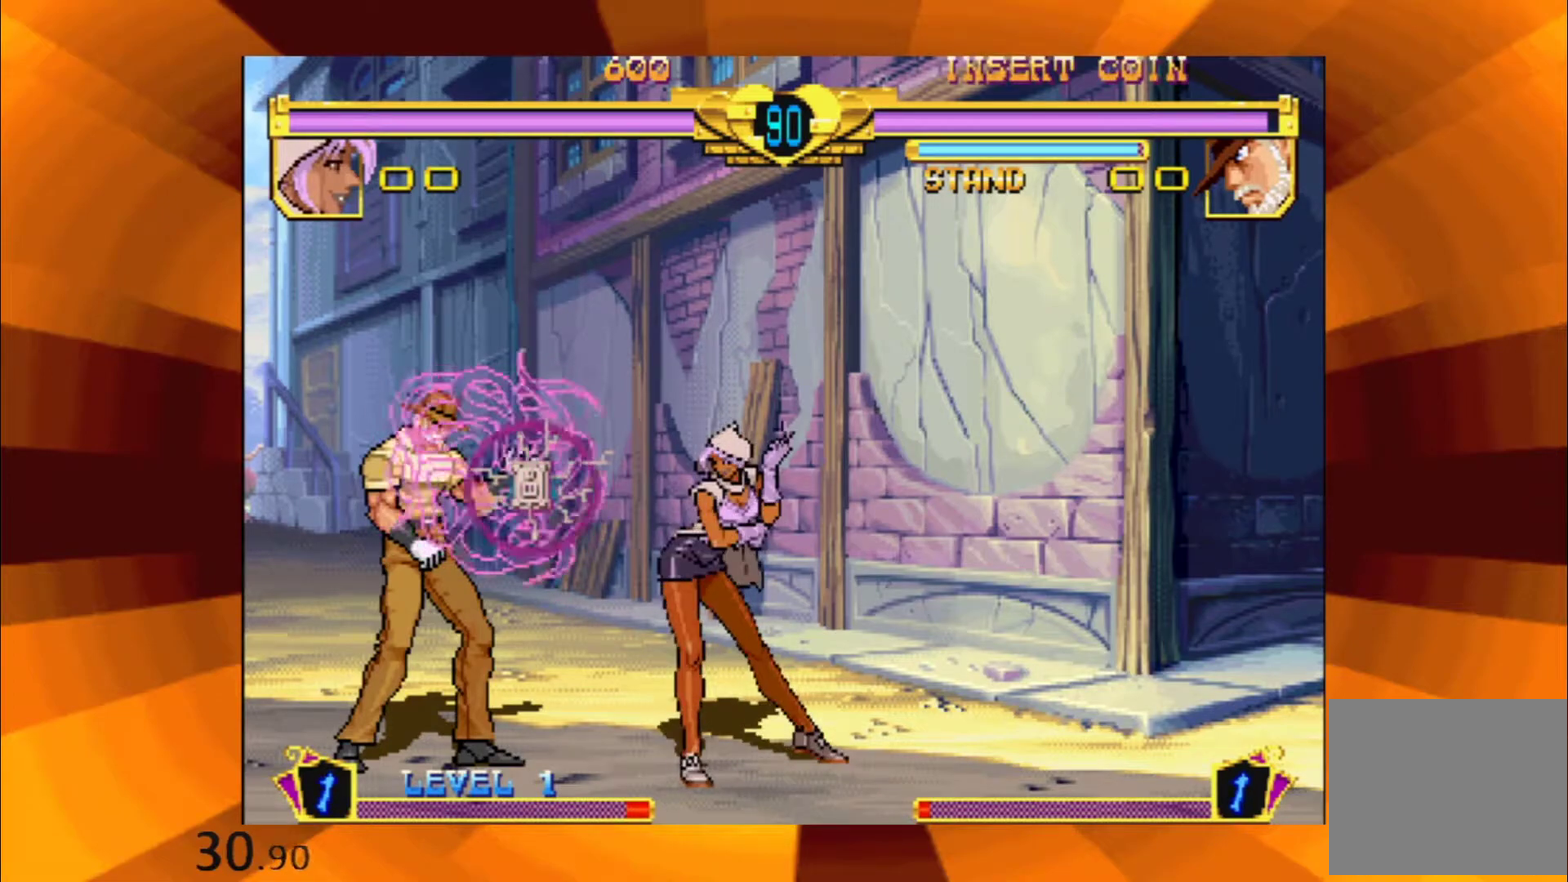
{"buttons": [], "events": [[50, "B", "up"], [184, "B", "down"], [267, "B", "up"], [384, "B", "down"], [467, "B", "up"]]}
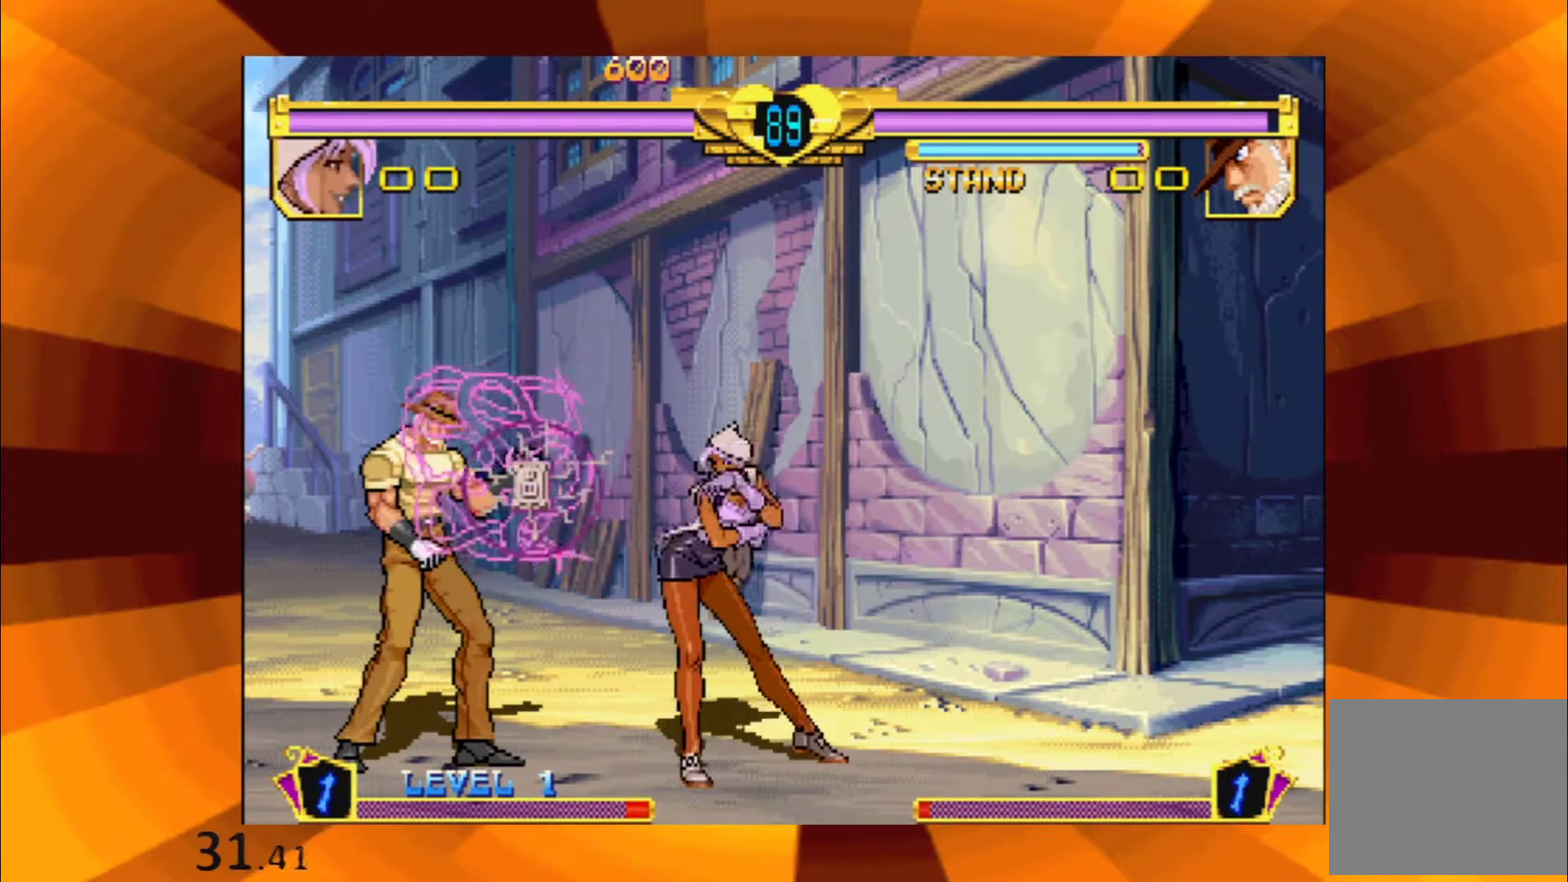
{"buttons": ["B"], "events": [[100, "B", "down"], [167, "B", "up"], [283, "B", "down"], [350, "B", "up"], [467, "B", "down"]]}
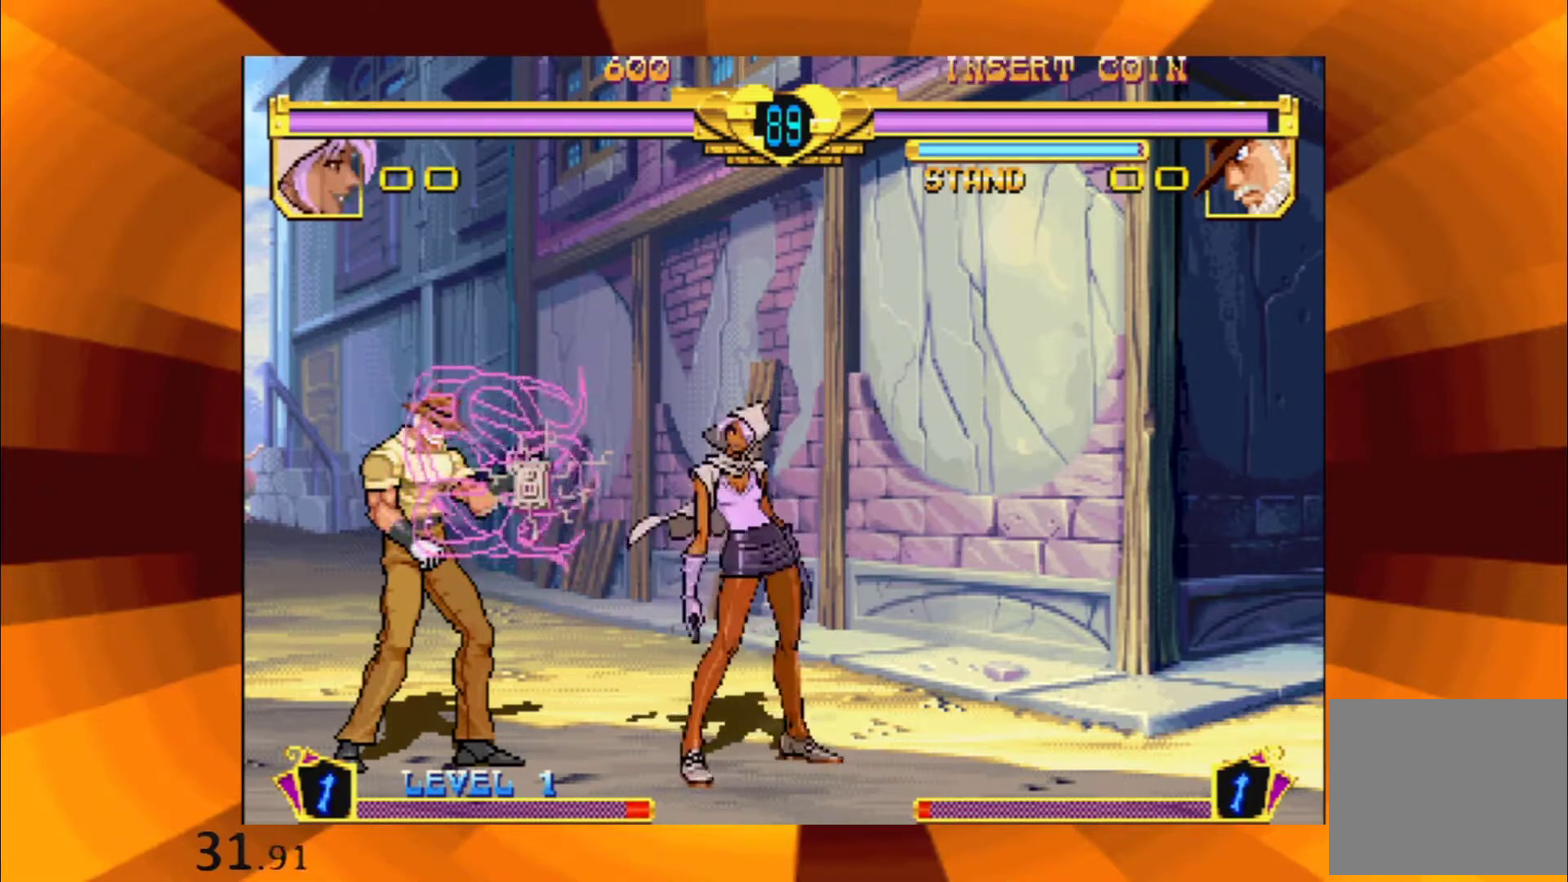
{"buttons": [], "events": [[50, "B", "up"], [184, "B", "down"], [267, "B", "up"], [384, "B", "down"], [467, "B", "up"]]}
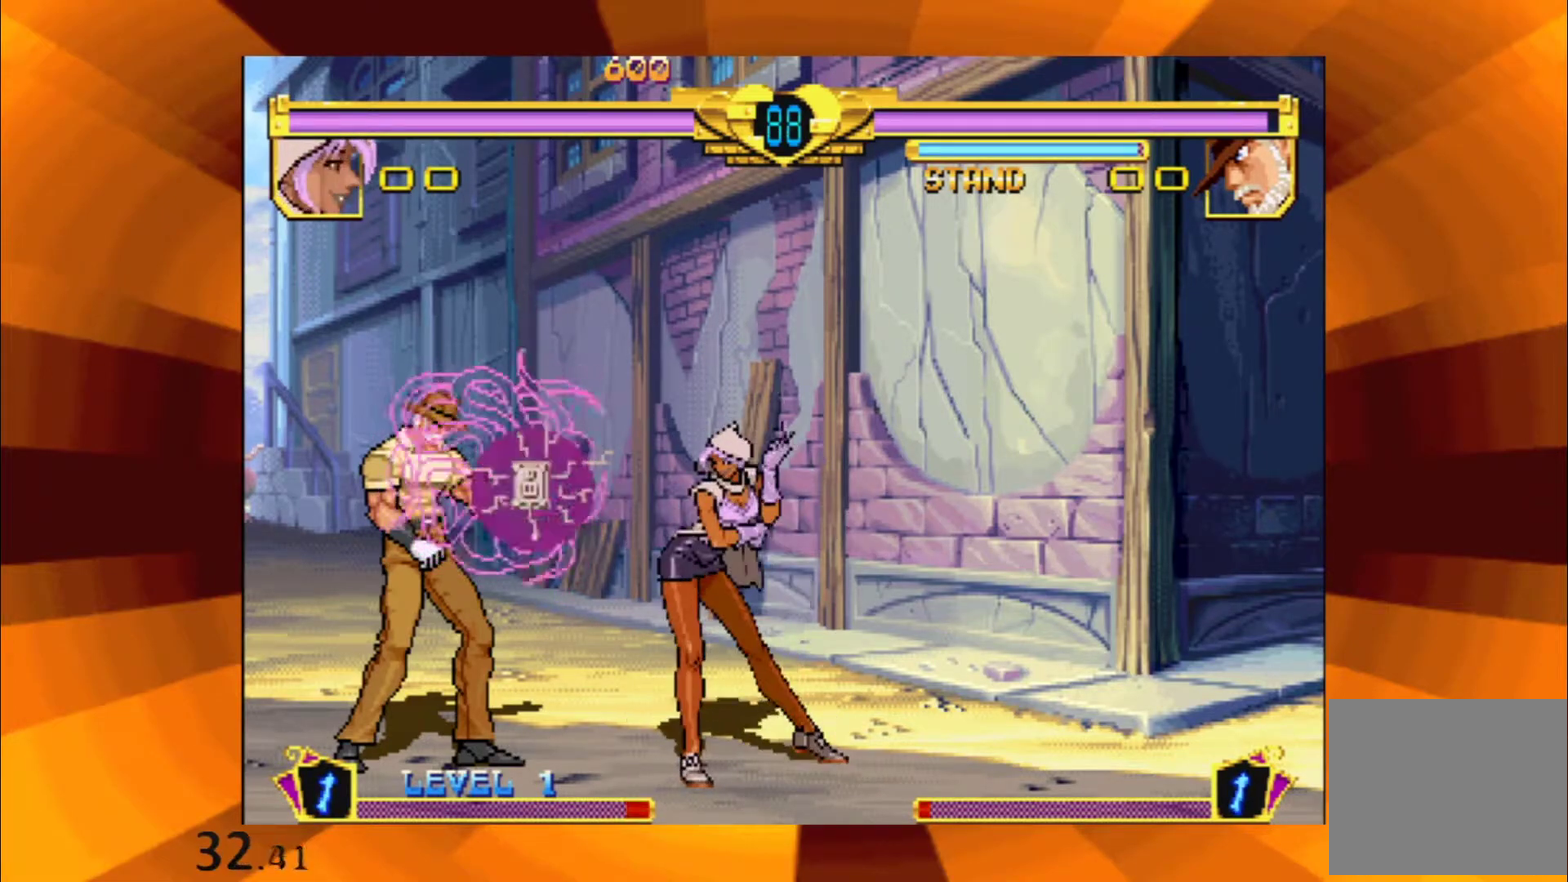
{"buttons": ["B"], "events": [[83, "B", "down"], [167, "B", "up"], [450, "B", "down"]]}
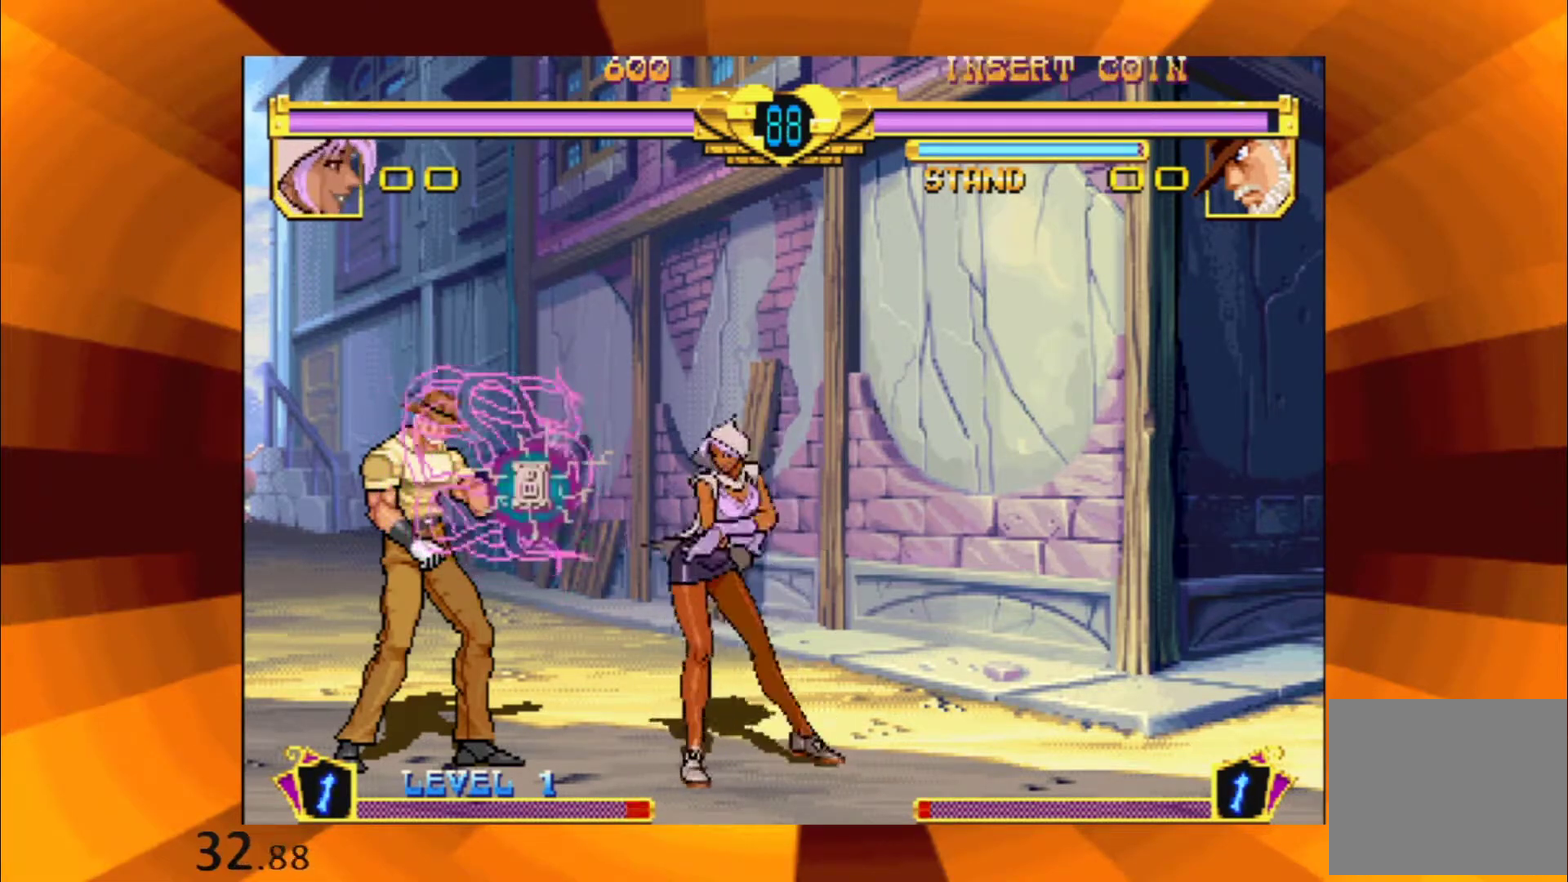
{"buttons": [], "events": [[67, "B", "up"], [167, "B", "down"], [251, "B", "up"], [367, "B", "down"], [451, "B", "up"]]}
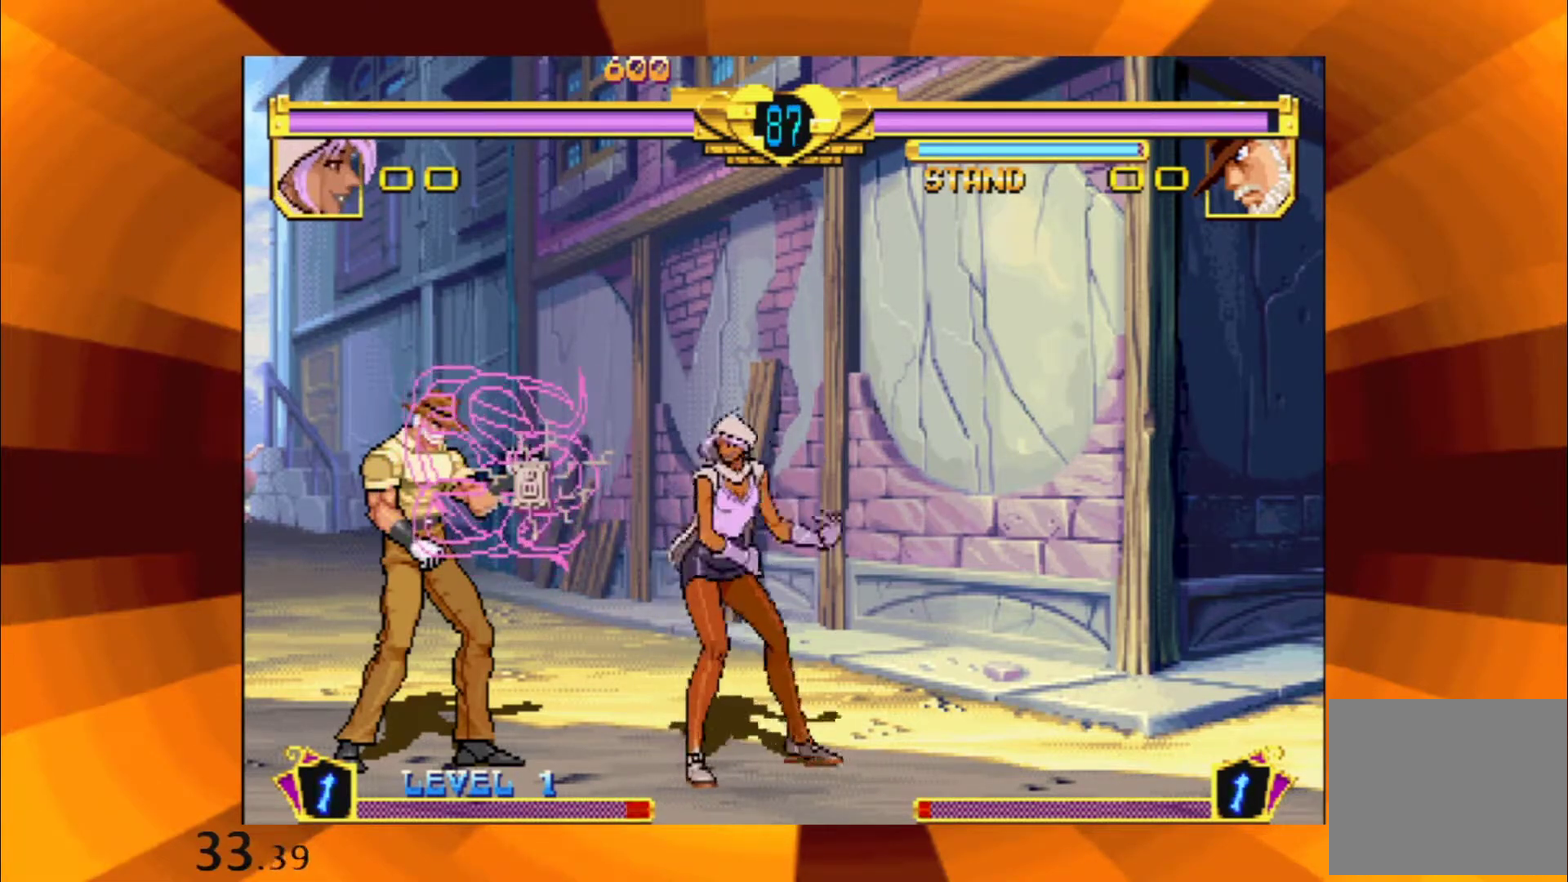
{"buttons": ["B"], "events": [[50, "B", "down"], [167, "B", "up"], [300, "B", "down"], [384, "B", "up"], [500, "B", "down"]]}
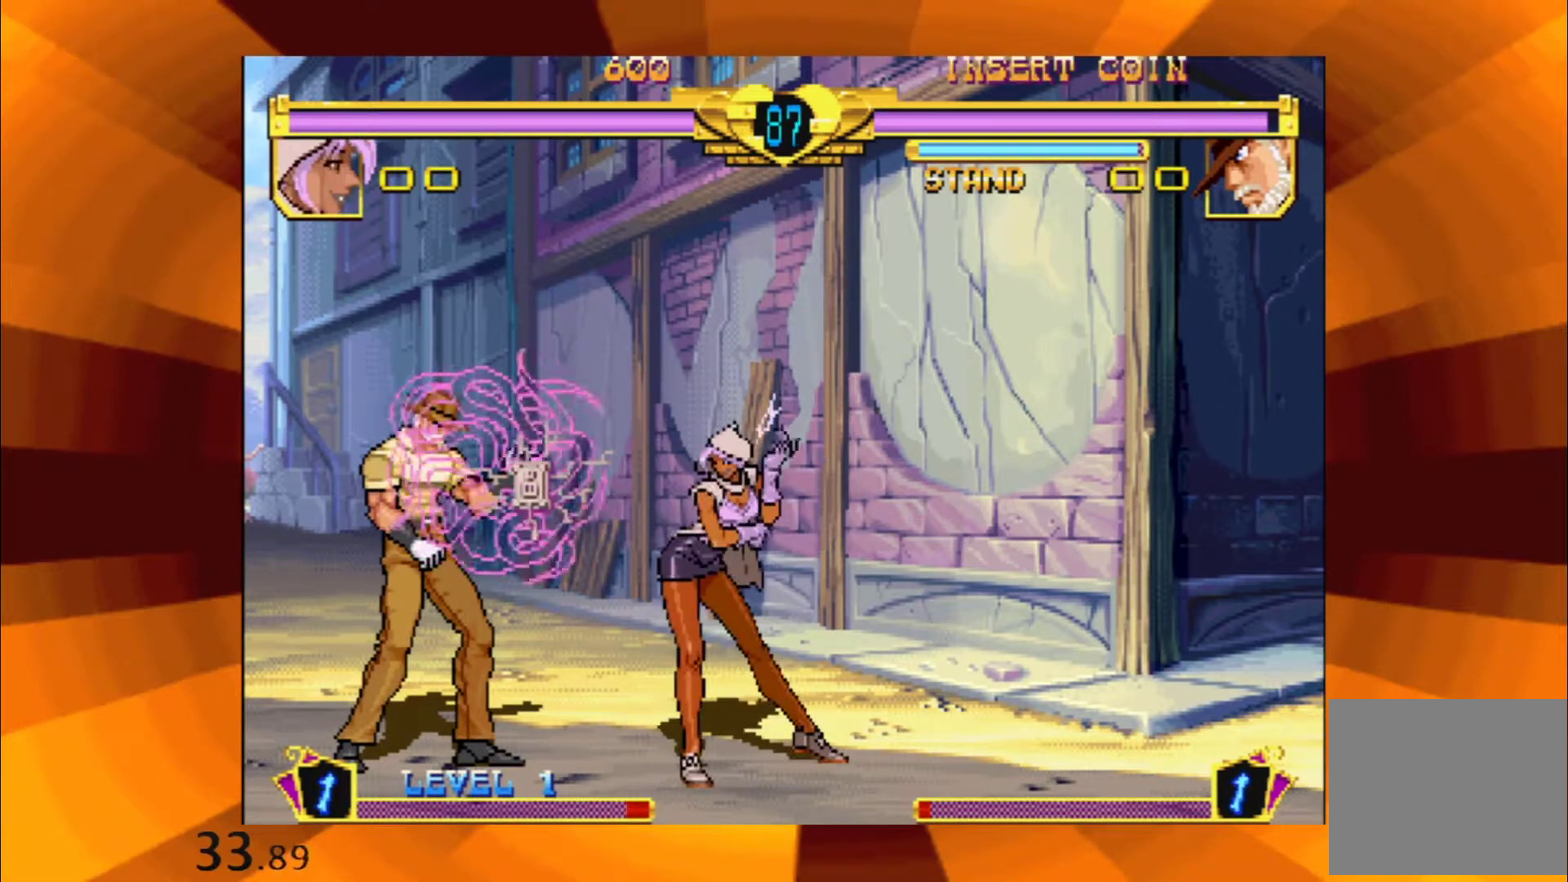
{"buttons": [], "events": [[84, "B", "up"], [201, "B", "down"], [267, "B", "up"], [384, "B", "down"], [451, "B", "up"]]}
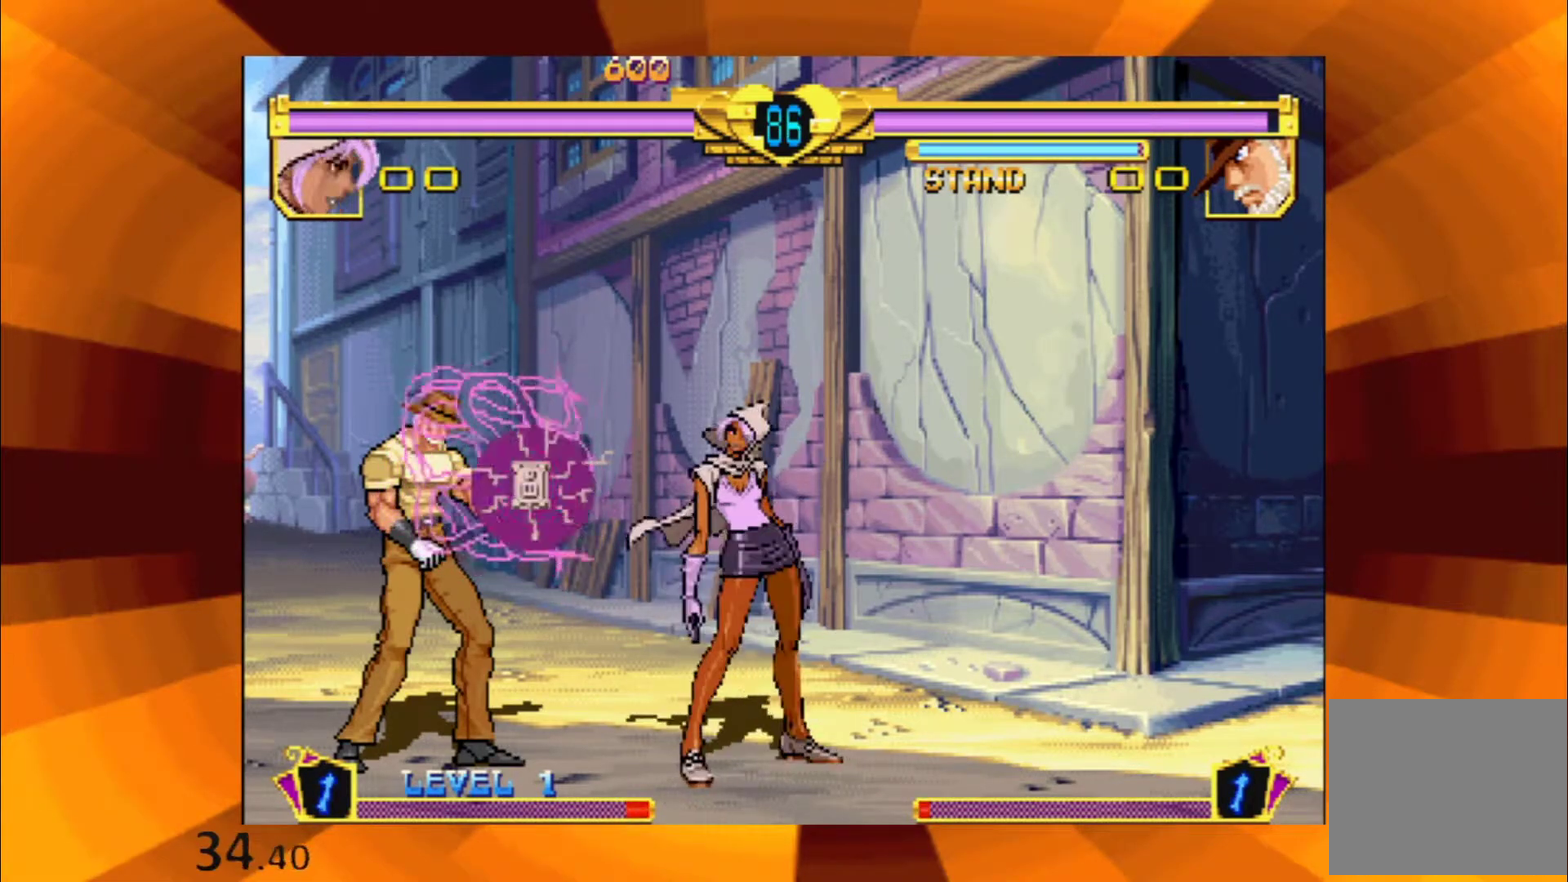
{"buttons": [], "events": [[100, "B", "down"], [183, "B", "up"], [333, "B", "down"], [434, "B", "up"]]}
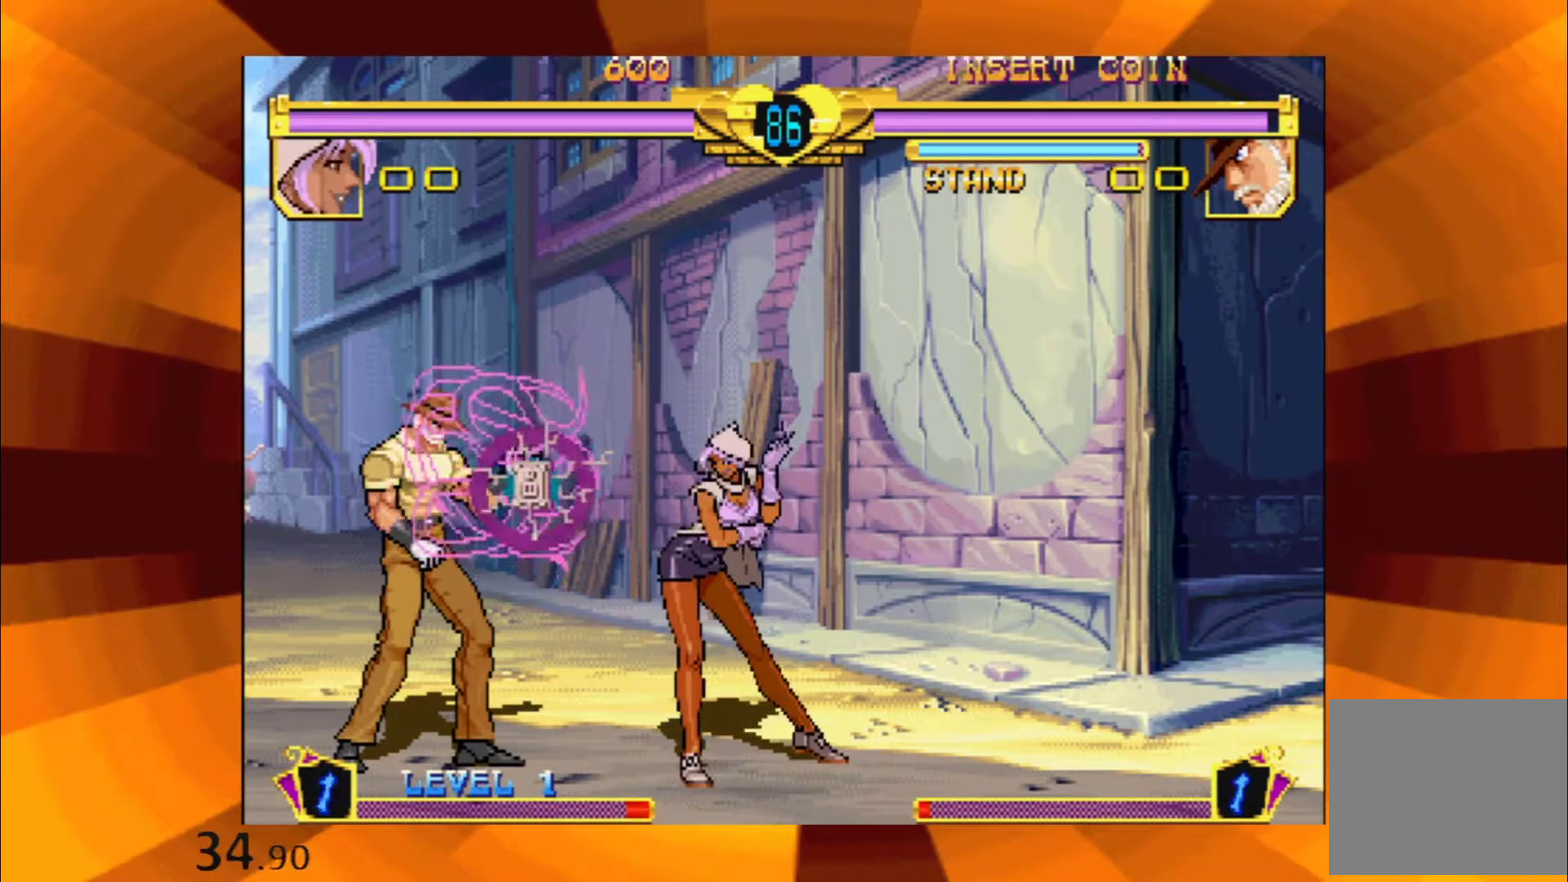
{"buttons": ["B"], "events": [[50, "B", "down"], [150, "B", "up"], [251, "B", "down"], [367, "B", "up"], [467, "B", "down"]]}
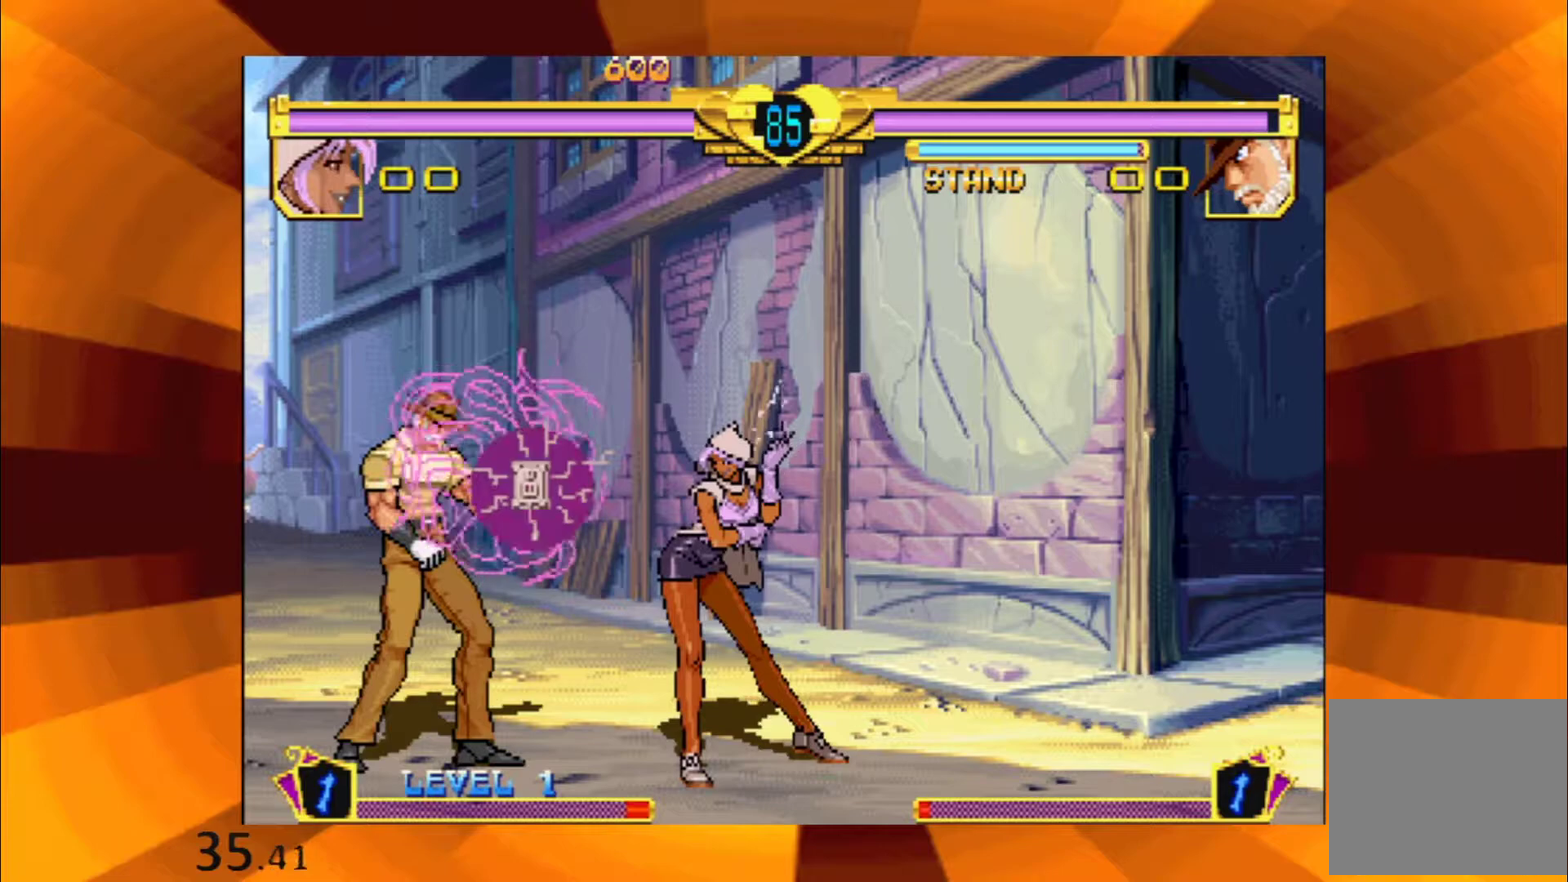
{"buttons": [], "events": [[50, "B", "up"], [183, "B", "down"], [283, "B", "up"], [384, "B", "down"], [484, "B", "up"]]}
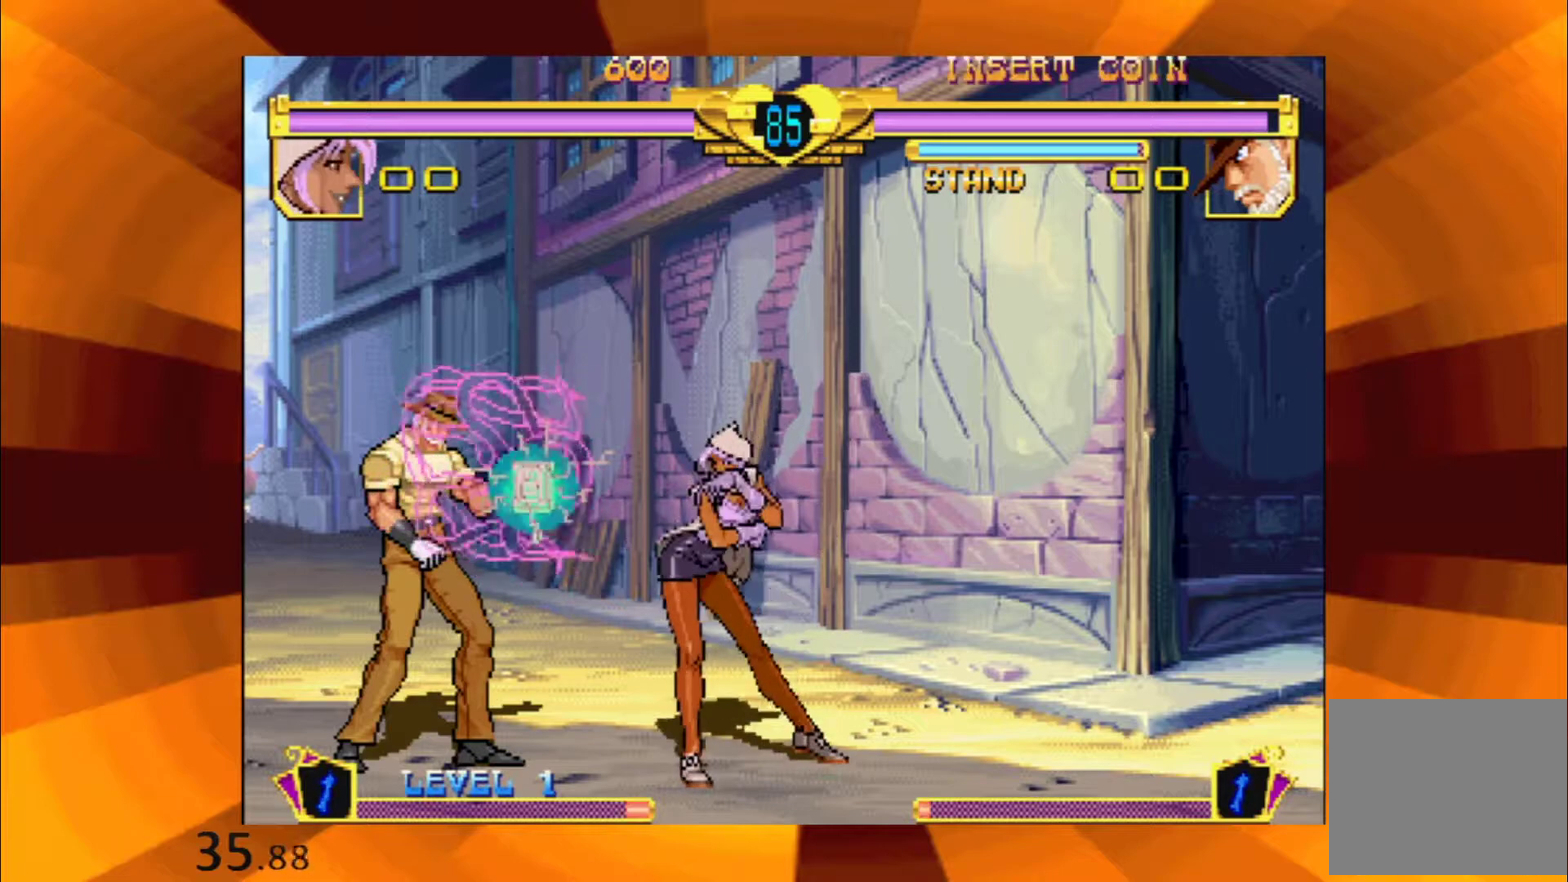
{"buttons": [], "events": [[100, "B", "down"], [201, "B", "up"], [334, "B", "down"], [434, "B", "up"]]}
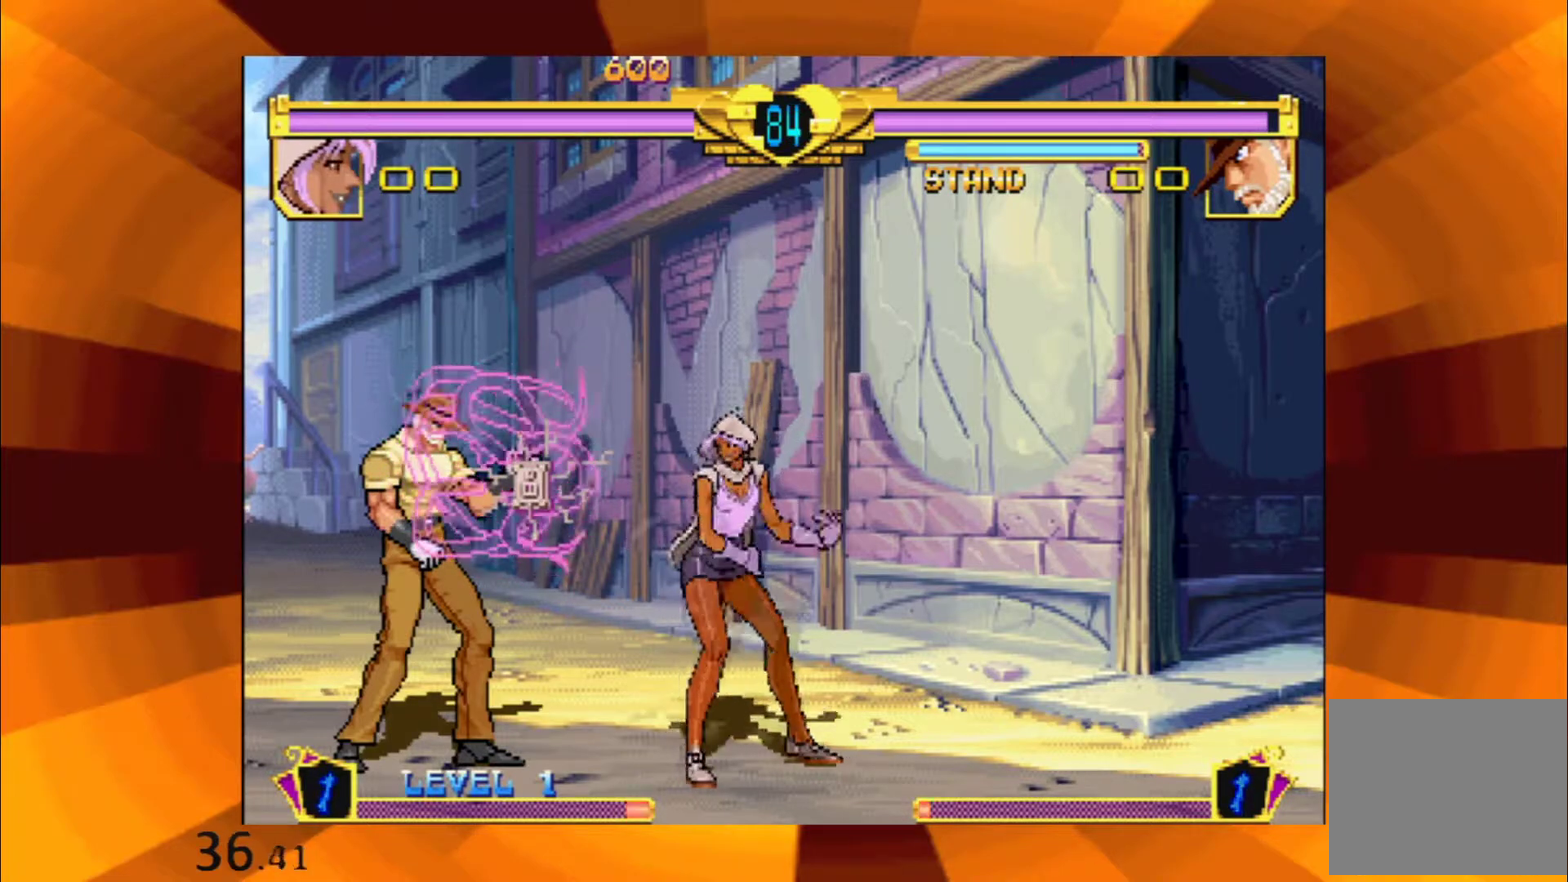
{"buttons": ["B"], "events": [[50, "B", "down"], [133, "B", "up"], [267, "B", "down"], [350, "B", "up"], [467, "B", "down"]]}
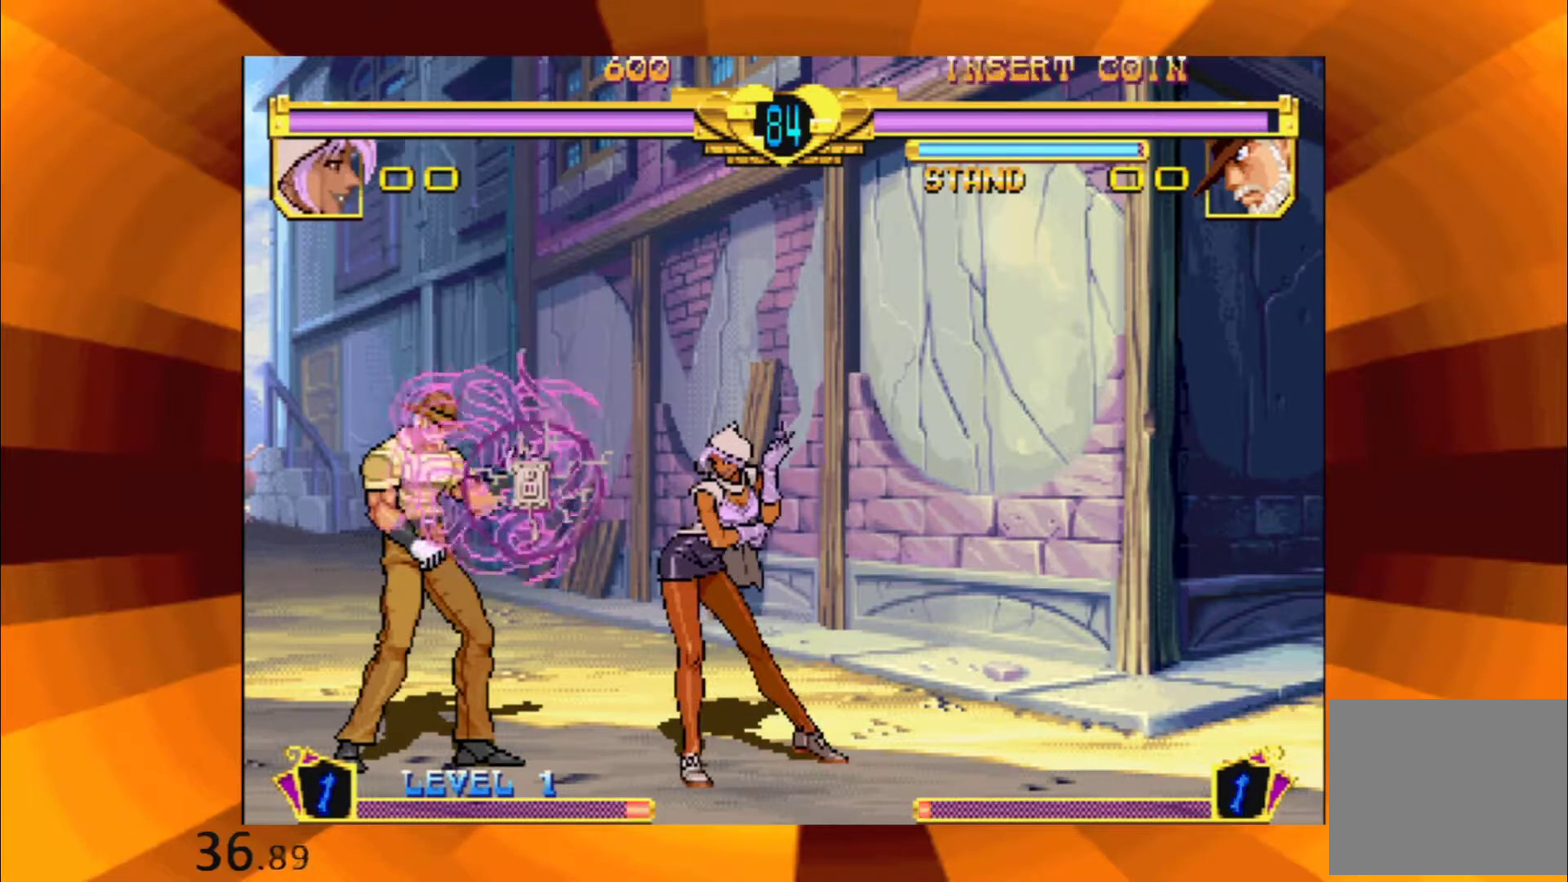
{"buttons": [], "events": [[67, "B", "up"], [184, "B", "down"], [284, "B", "up"], [401, "B", "down"], [501, "B", "up"]]}
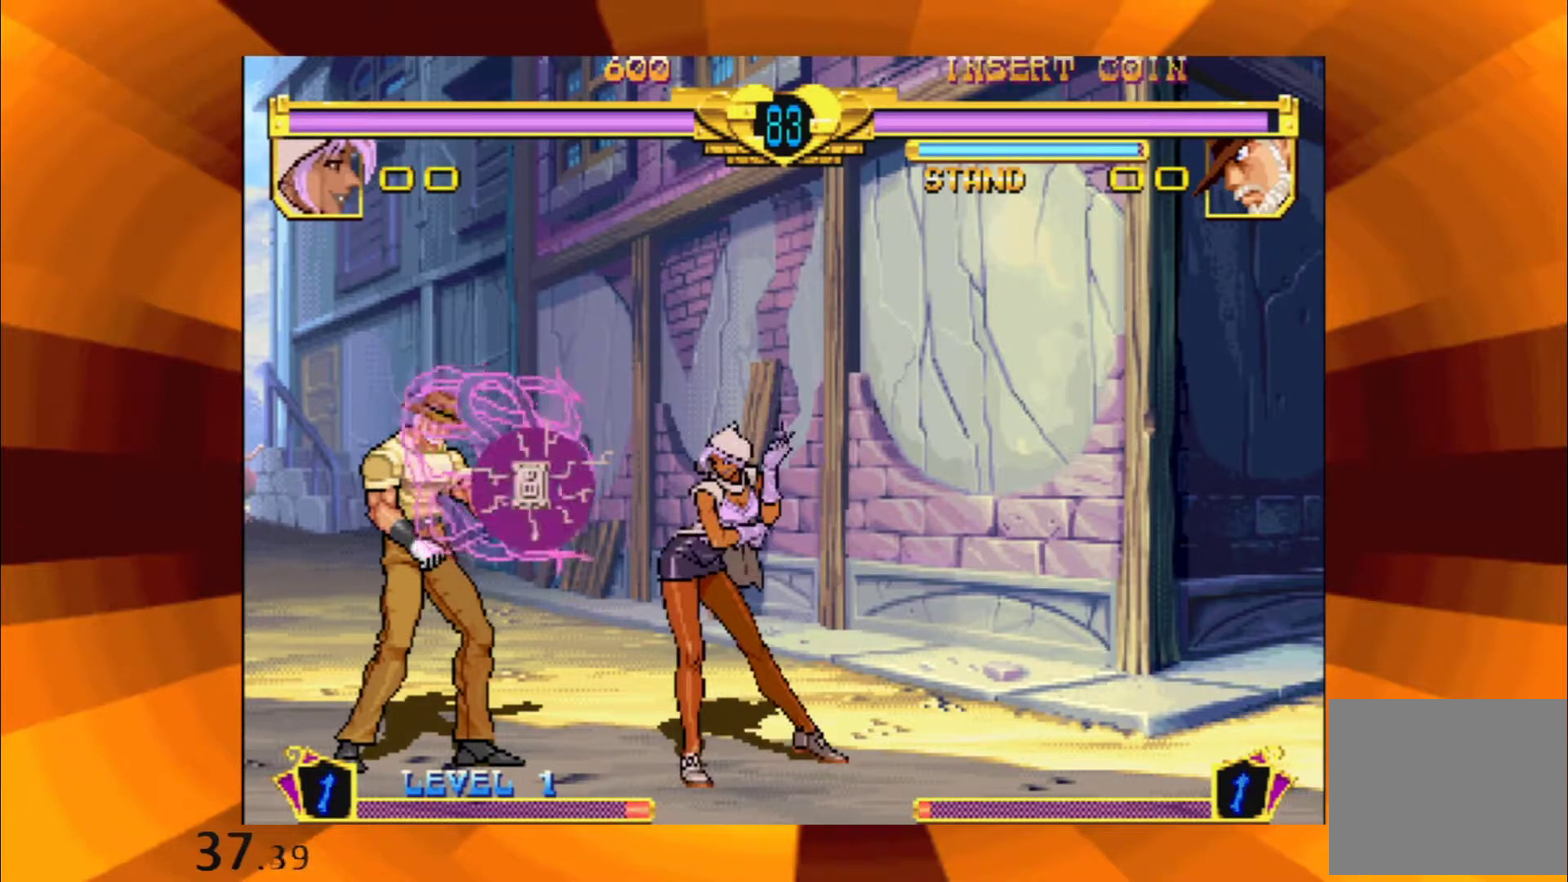
{"buttons": [], "events": [[117, "B", "down"], [217, "B", "up"], [333, "B", "down"], [450, "B", "up"]]}
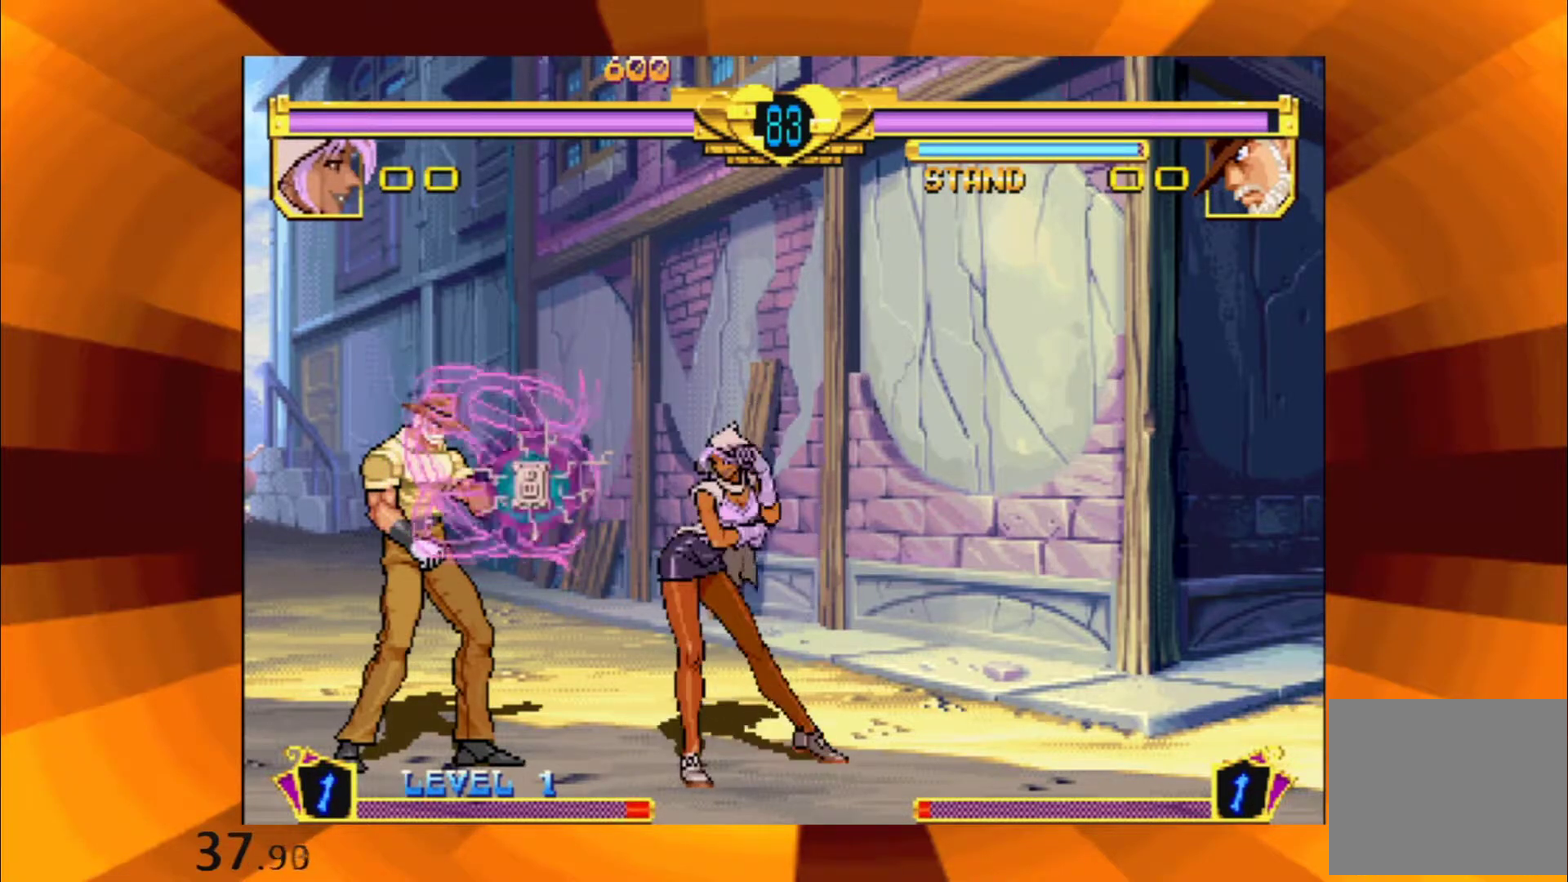
{"buttons": ["B"], "events": [[84, "B", "down"], [167, "B", "up"], [267, "B", "down"], [367, "B", "up"], [484, "B", "down"]]}
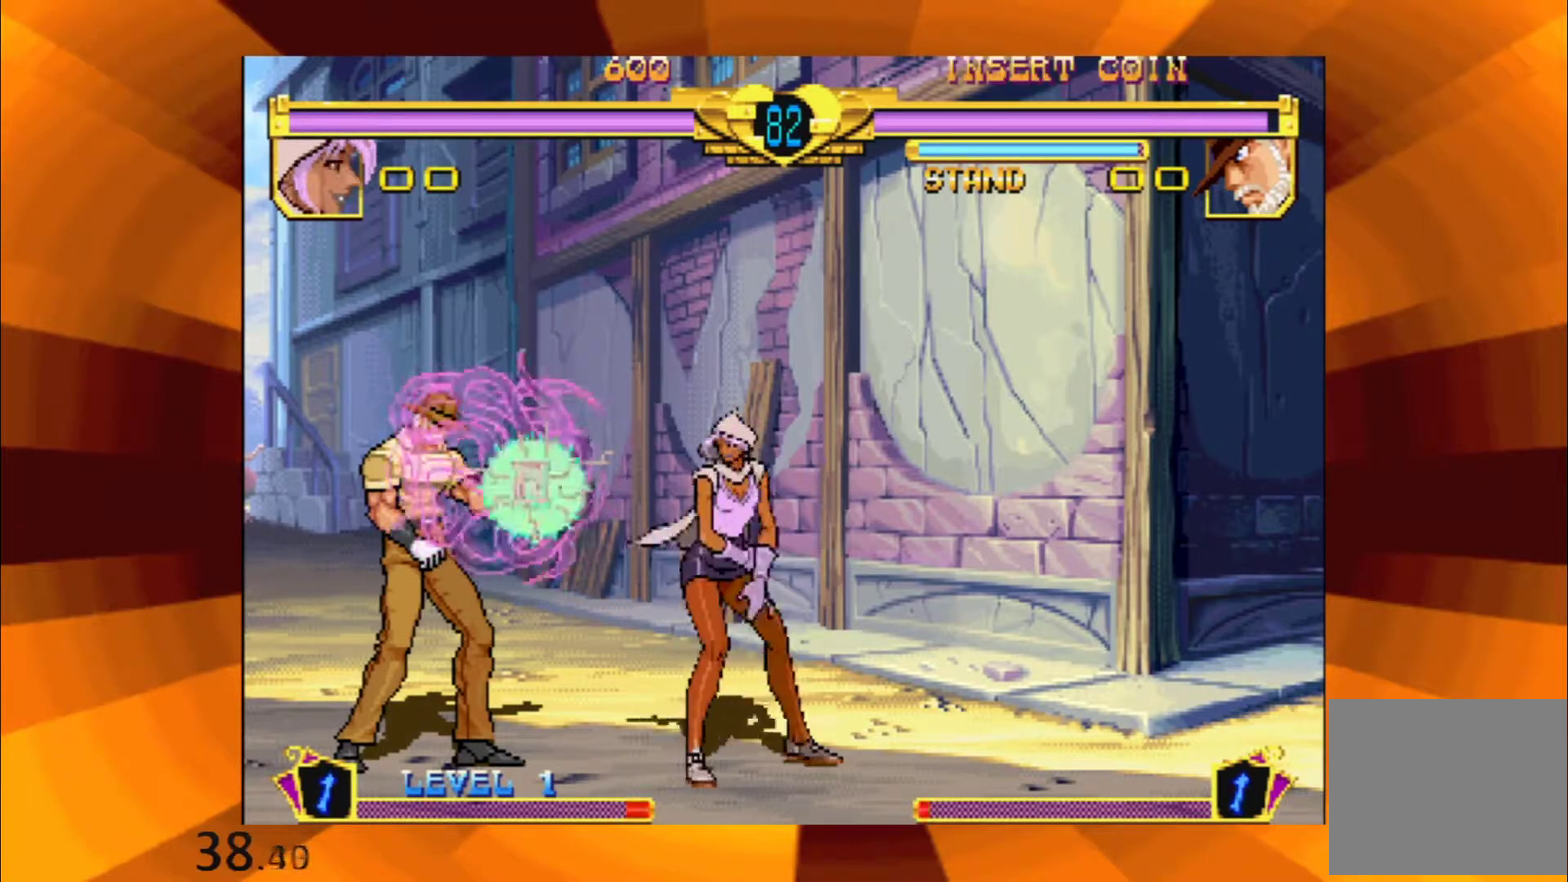
{"buttons": [], "events": [[67, "B", "up"], [183, "B", "down"], [283, "B", "up"], [400, "B", "down"], [500, "B", "up"]]}